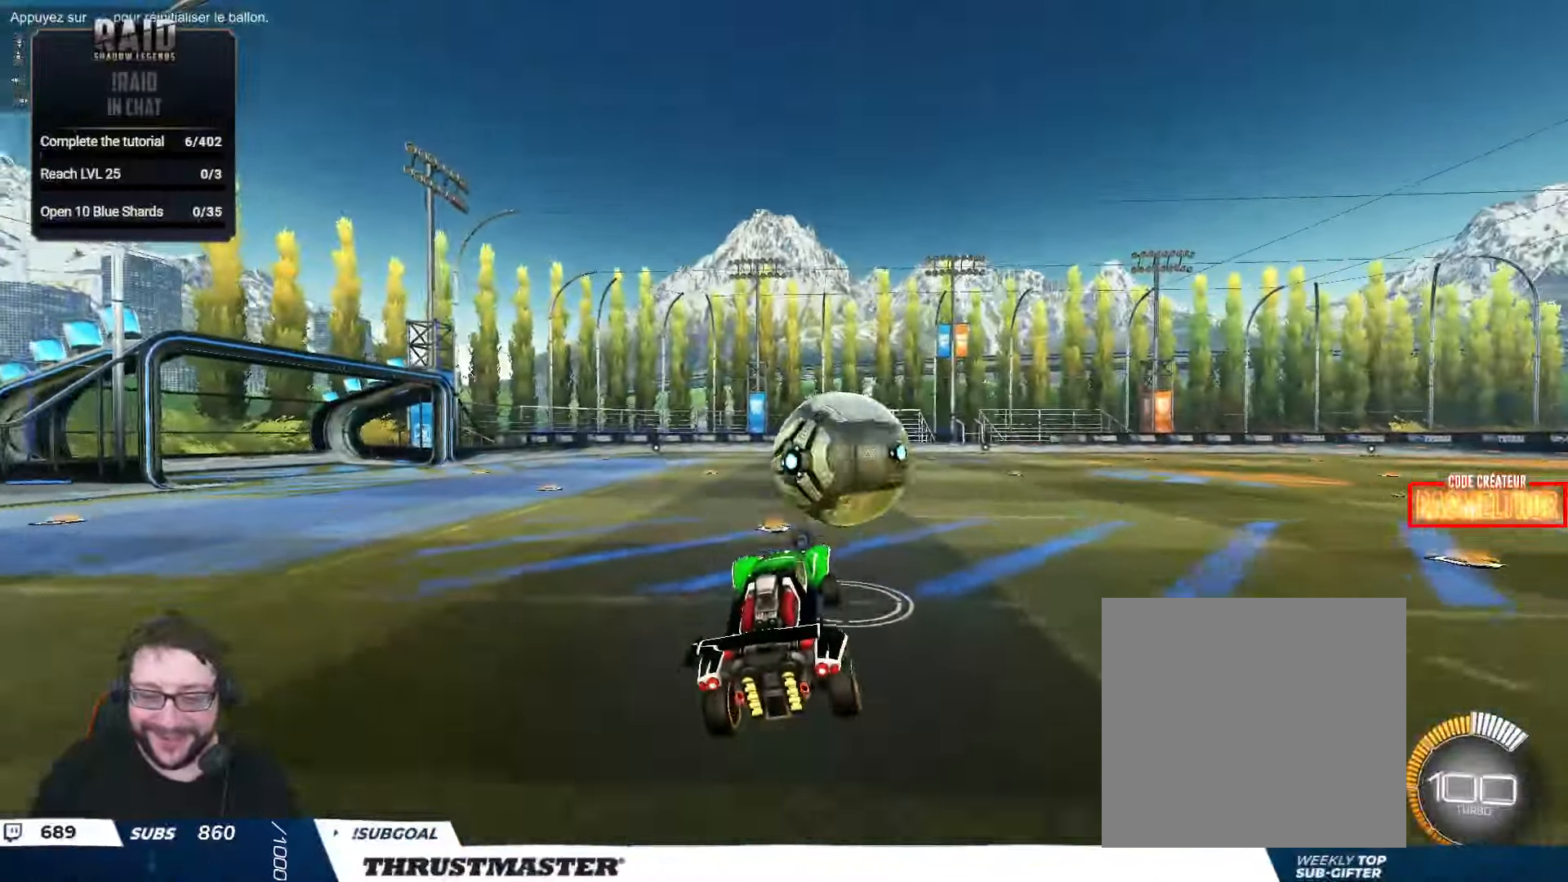
Gameplay with a controller (Xbox layout); each line is a JSON object with the inputs held at the frame after it (dt_ms = milliseconds from this image to that frame). "events" lists button and stick changes between this image and that frame as [ms after this image, input, new state], when the widget could be followed in between.
{"dt_ms": 500, "buttons": ["L2", "R2"], "left_stick": "down-right", "right_stick": "center", "events": [[17, "left_stick", "up"], [84, "left_stick", "up-right"], [100, "L2", "down"], [250, "A", "down"], [267, "left_stick", "down-right"], [317, "A", "up"]]}
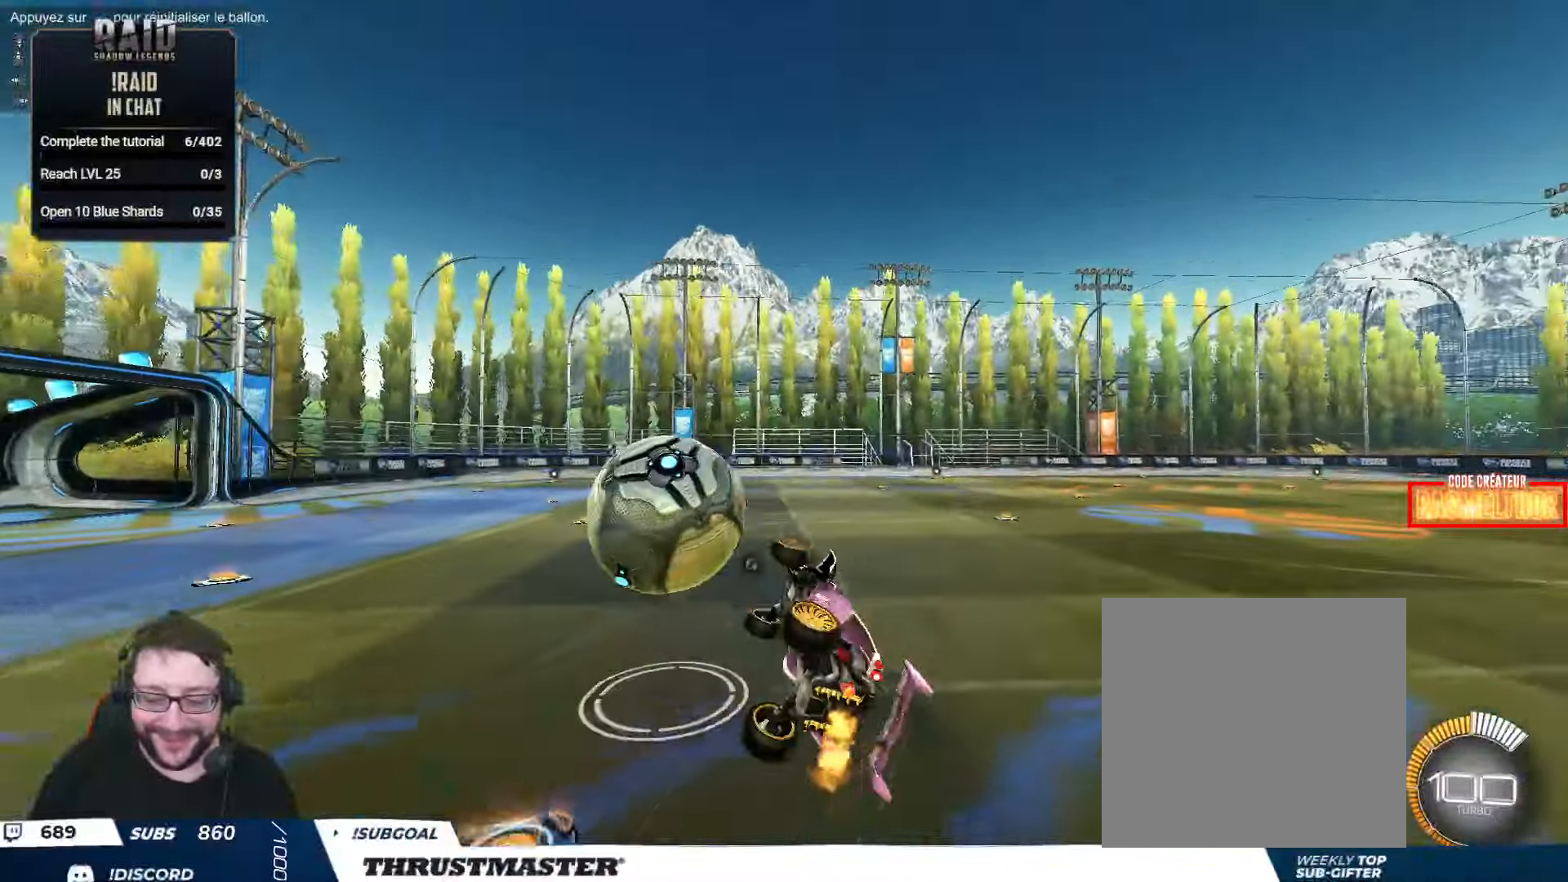
{"dt_ms": 500, "buttons": ["Y", "R2"], "left_stick": "center", "right_stick": "center", "events": [[34, "B", "down"], [34, "Y", "down"], [34, "left_stick", "right"], [150, "B", "up"], [167, "Y", "up"], [167, "left_stick", "down-right"], [217, "Y", "down"], [334, "Y", "up"], [417, "L2", "up"], [417, "left_stick", "center"], [434, "Y", "down"]]}
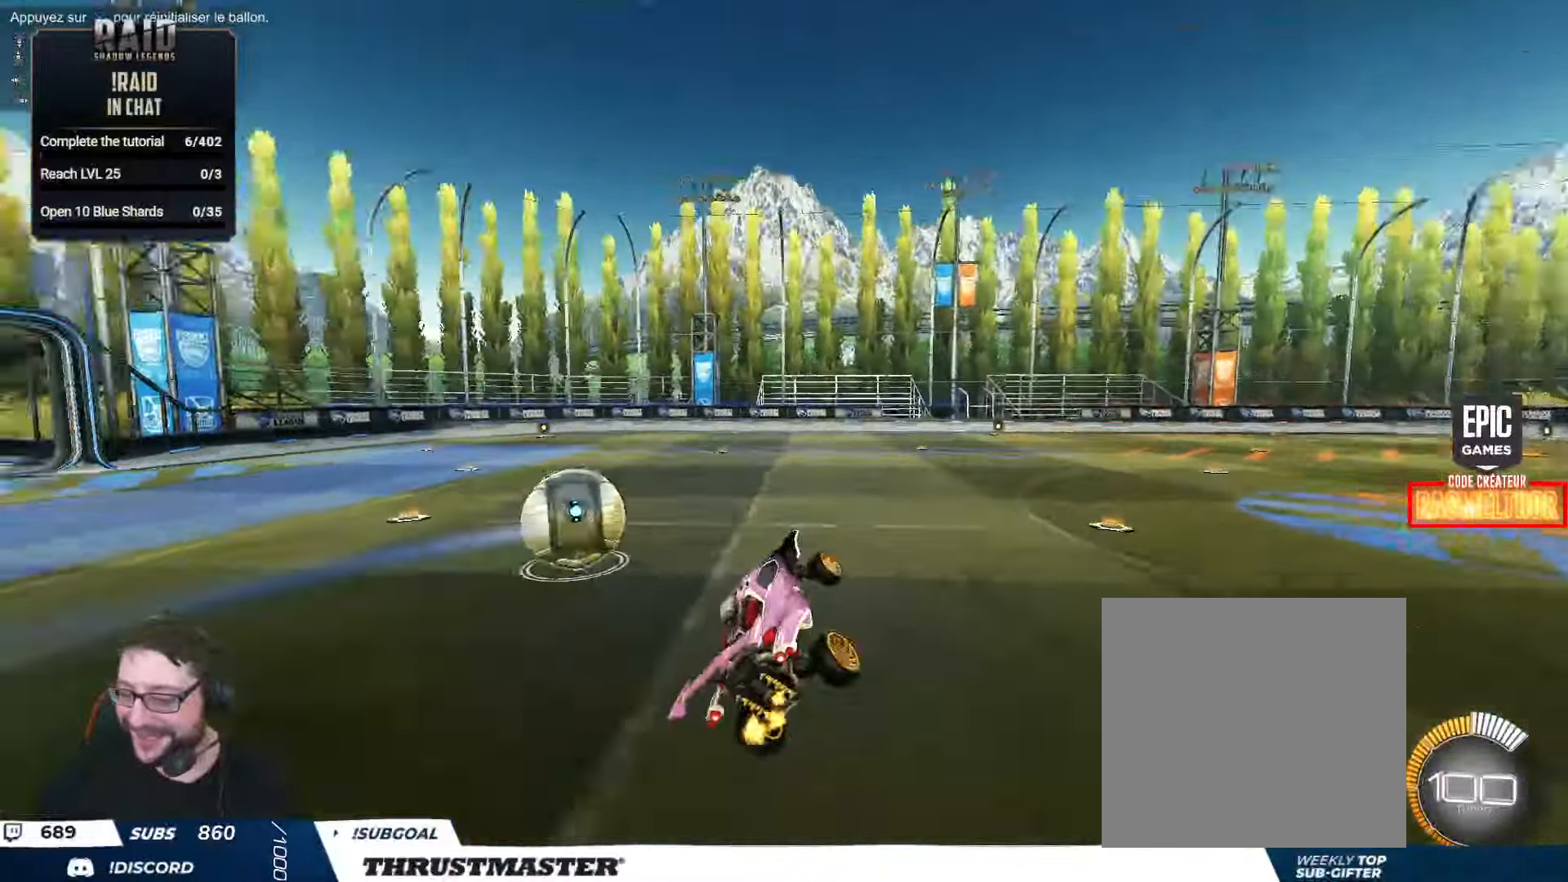
{"dt_ms": 500, "buttons": ["R2"], "left_stick": "center", "right_stick": "center", "events": [[34, "Y", "up"]]}
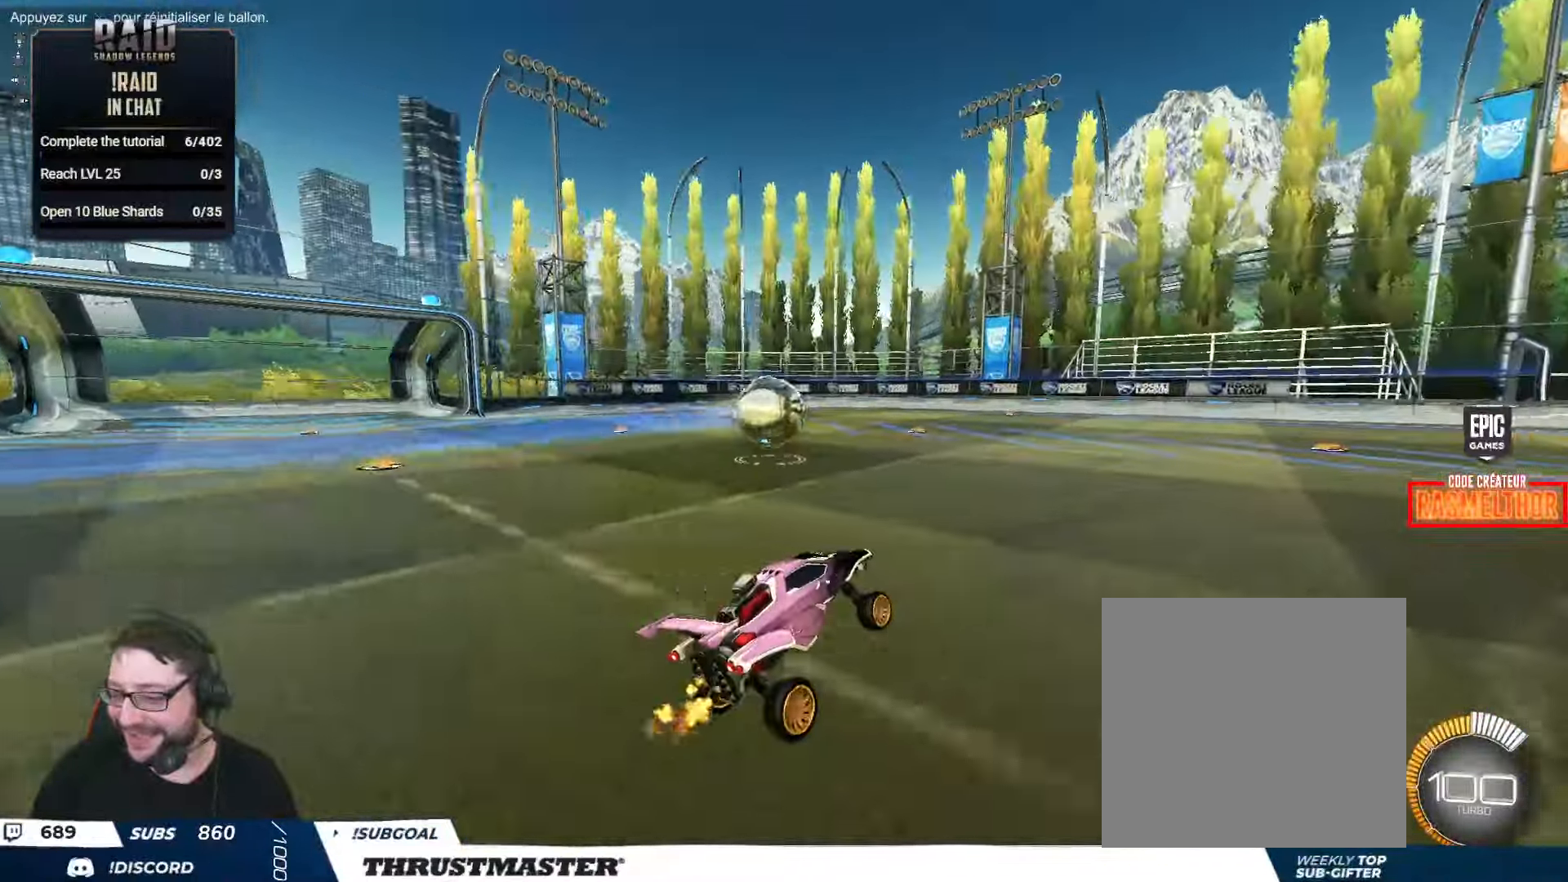
{"dt_ms": 500, "buttons": ["B", "R2"], "left_stick": "left", "right_stick": "center", "events": [[134, "left_stick", "left"], [184, "B", "down"]]}
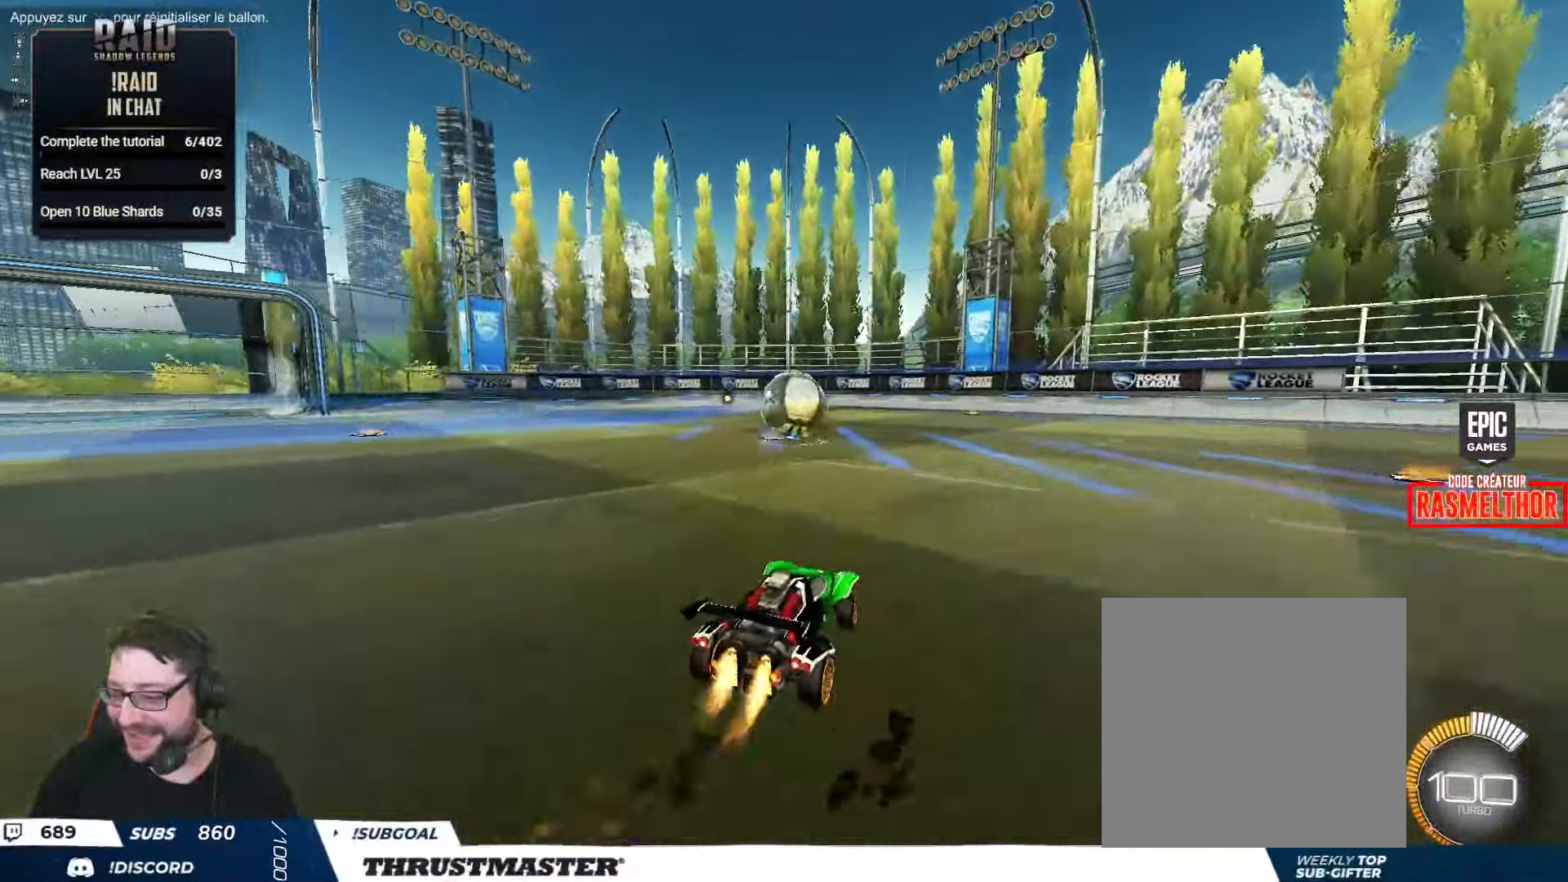
{"dt_ms": 500, "buttons": ["R2"], "left_stick": "center", "right_stick": "center", "events": [[34, "left_stick", "center"], [150, "B", "up"]]}
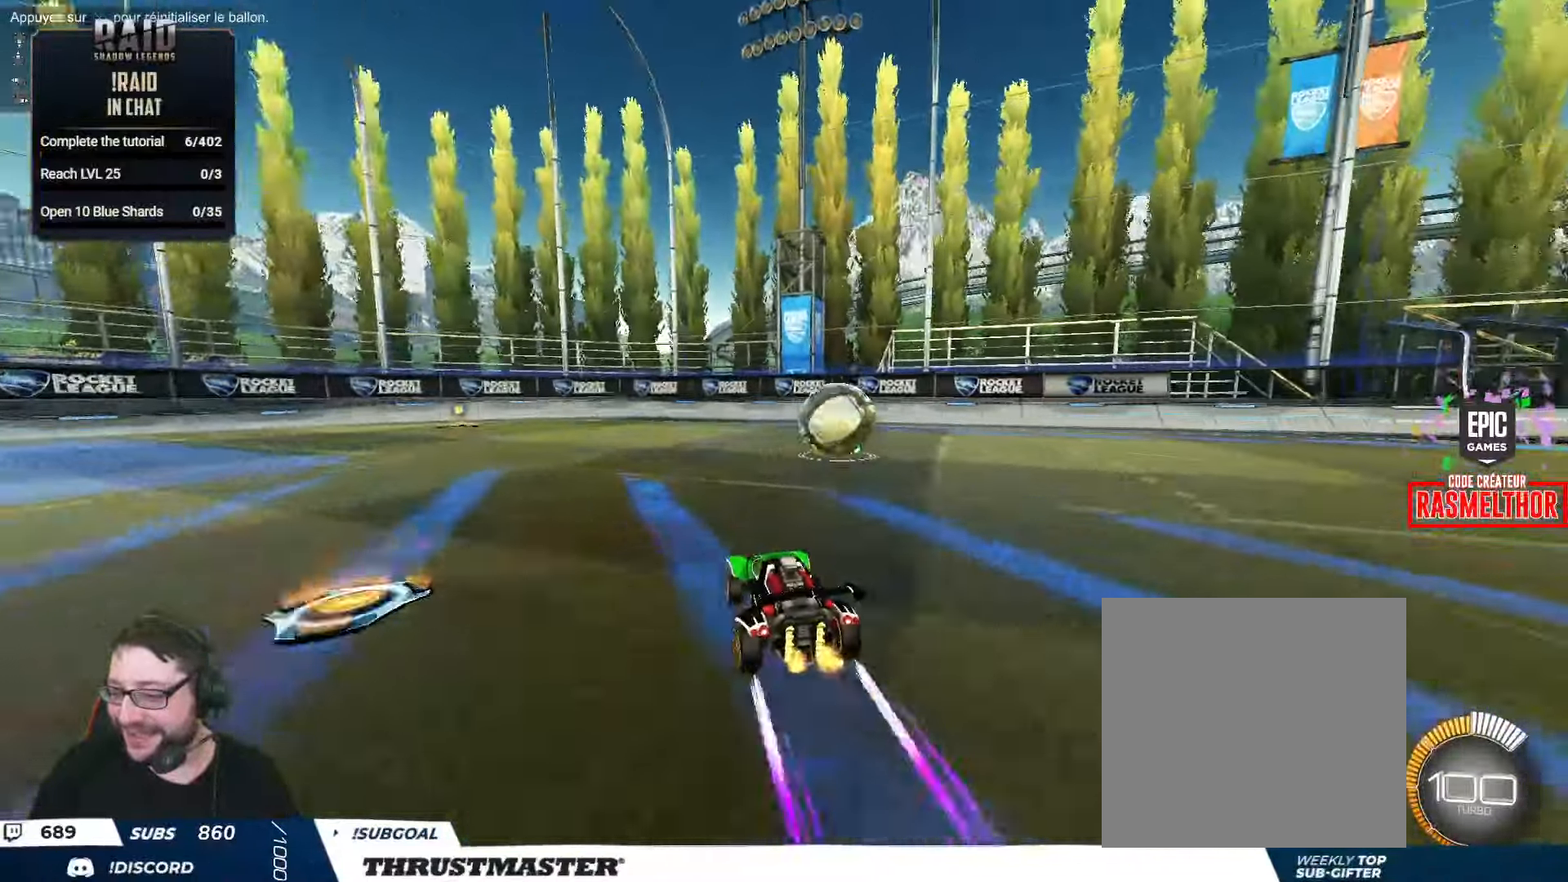
{"dt_ms": 500, "buttons": ["R2"], "left_stick": "up-right", "right_stick": "center", "events": [[184, "left_stick", "right"], [334, "left_stick", "up-right"]]}
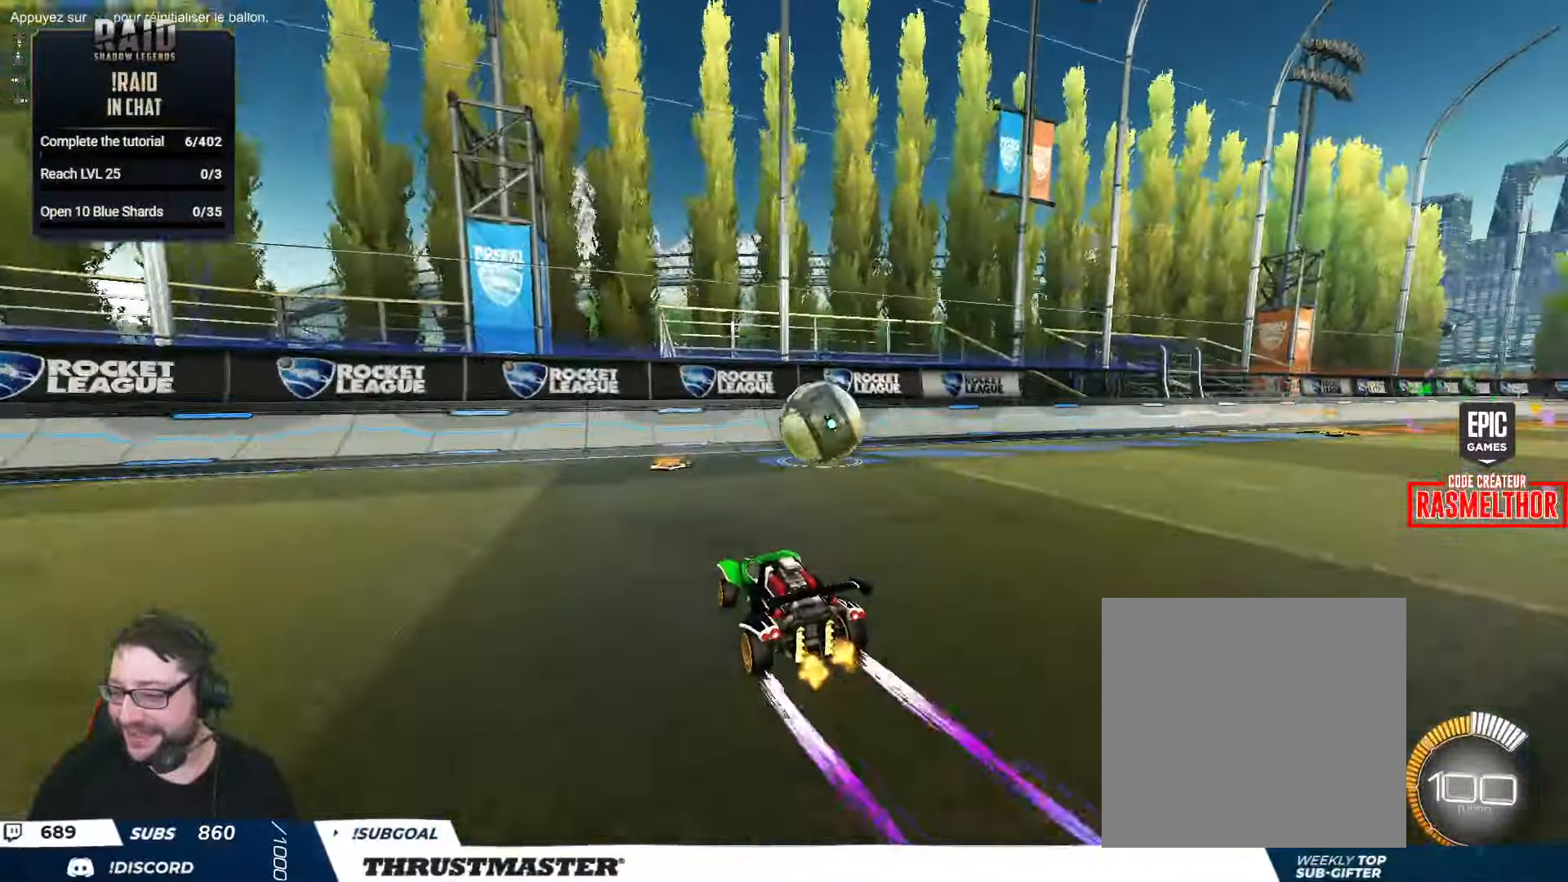
{"dt_ms": 500, "buttons": ["R2"], "left_stick": "center", "right_stick": "center", "events": [[34, "left_stick", "center"], [100, "R2", "up"], [183, "left_stick", "down"], [333, "left_stick", "right"], [383, "R2", "down"], [383, "left_stick", "center"]]}
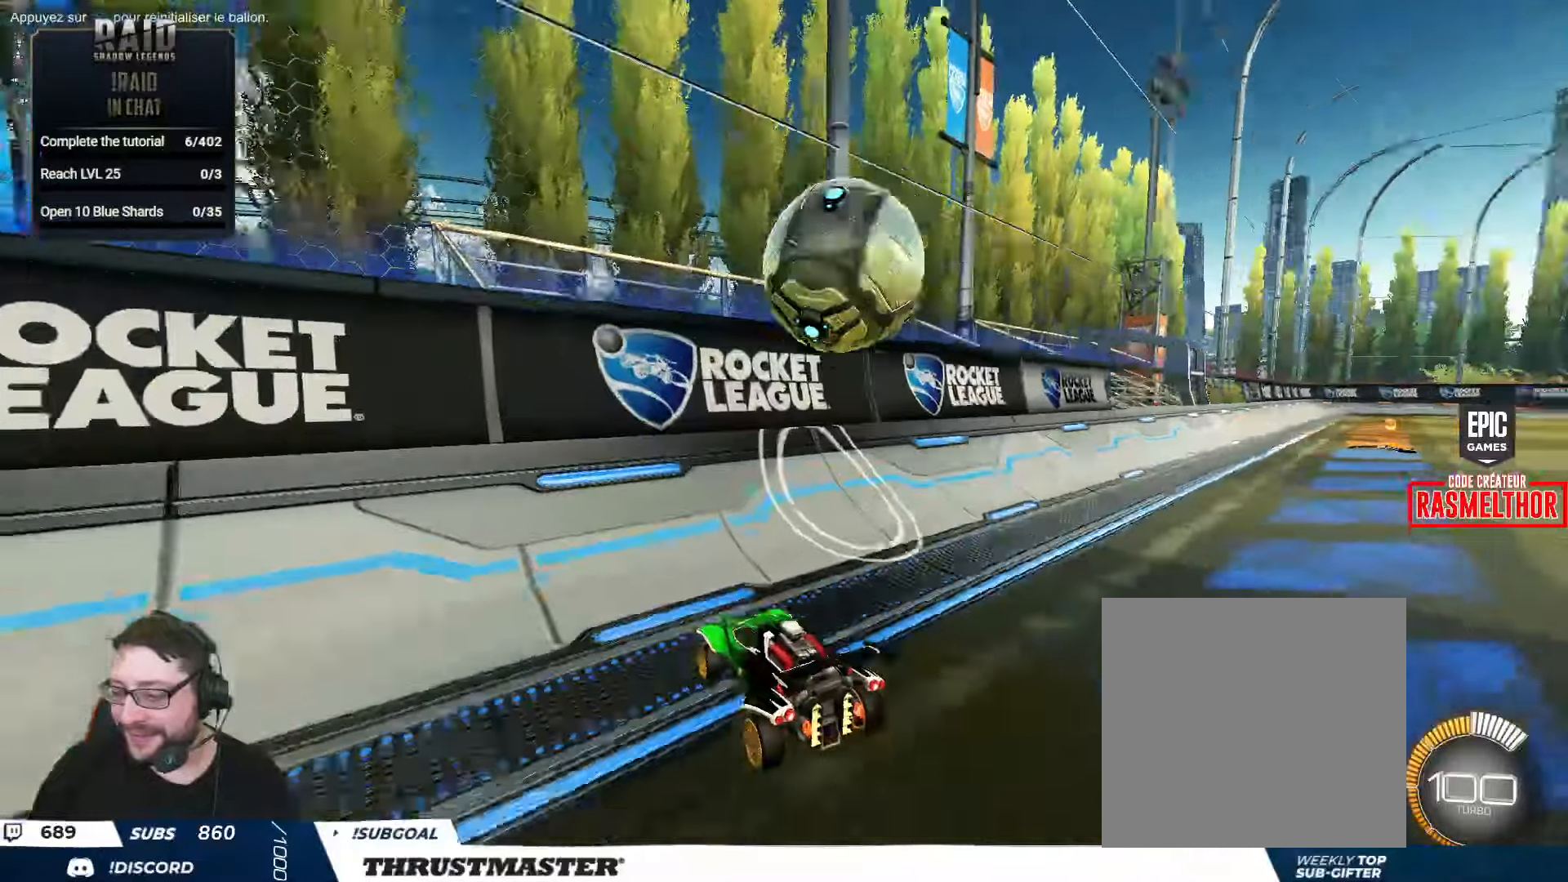
{"dt_ms": 500, "buttons": ["A", "B", "R2"], "left_stick": "down-left", "right_stick": "center", "events": [[166, "left_stick", "right"], [333, "left_stick", "center"], [433, "A", "down"], [433, "left_stick", "down-left"], [450, "B", "down"]]}
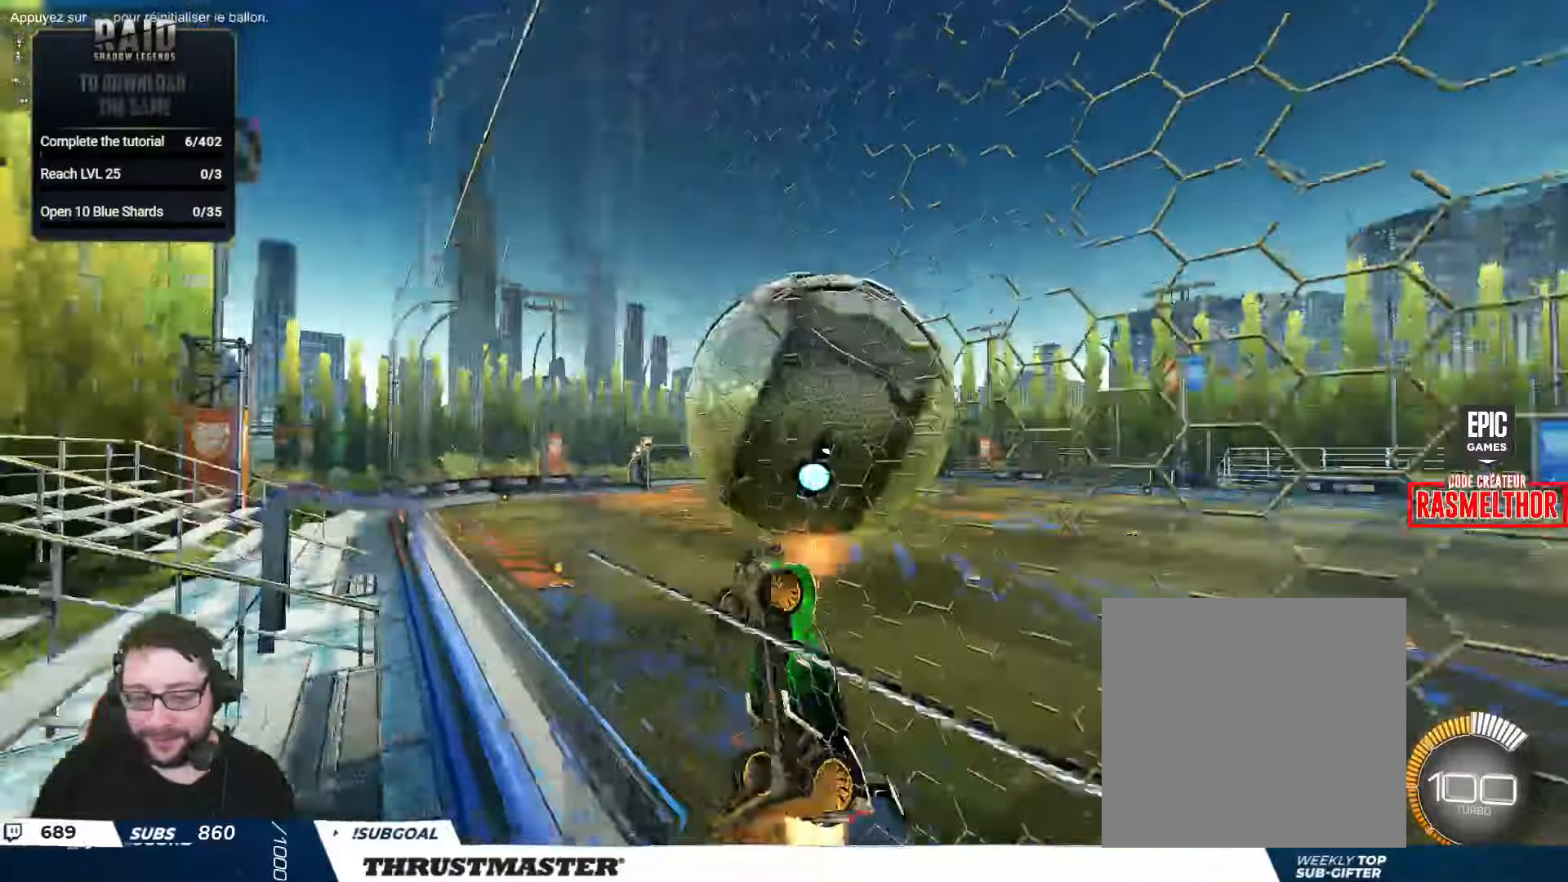
{"dt_ms": 500, "buttons": ["L2", "R2"], "left_stick": "down-right", "right_stick": "center", "events": [[16, "A", "up"], [33, "B", "up"], [33, "L2", "down"], [100, "left_stick", "right"], [283, "left_stick", "down-right"]]}
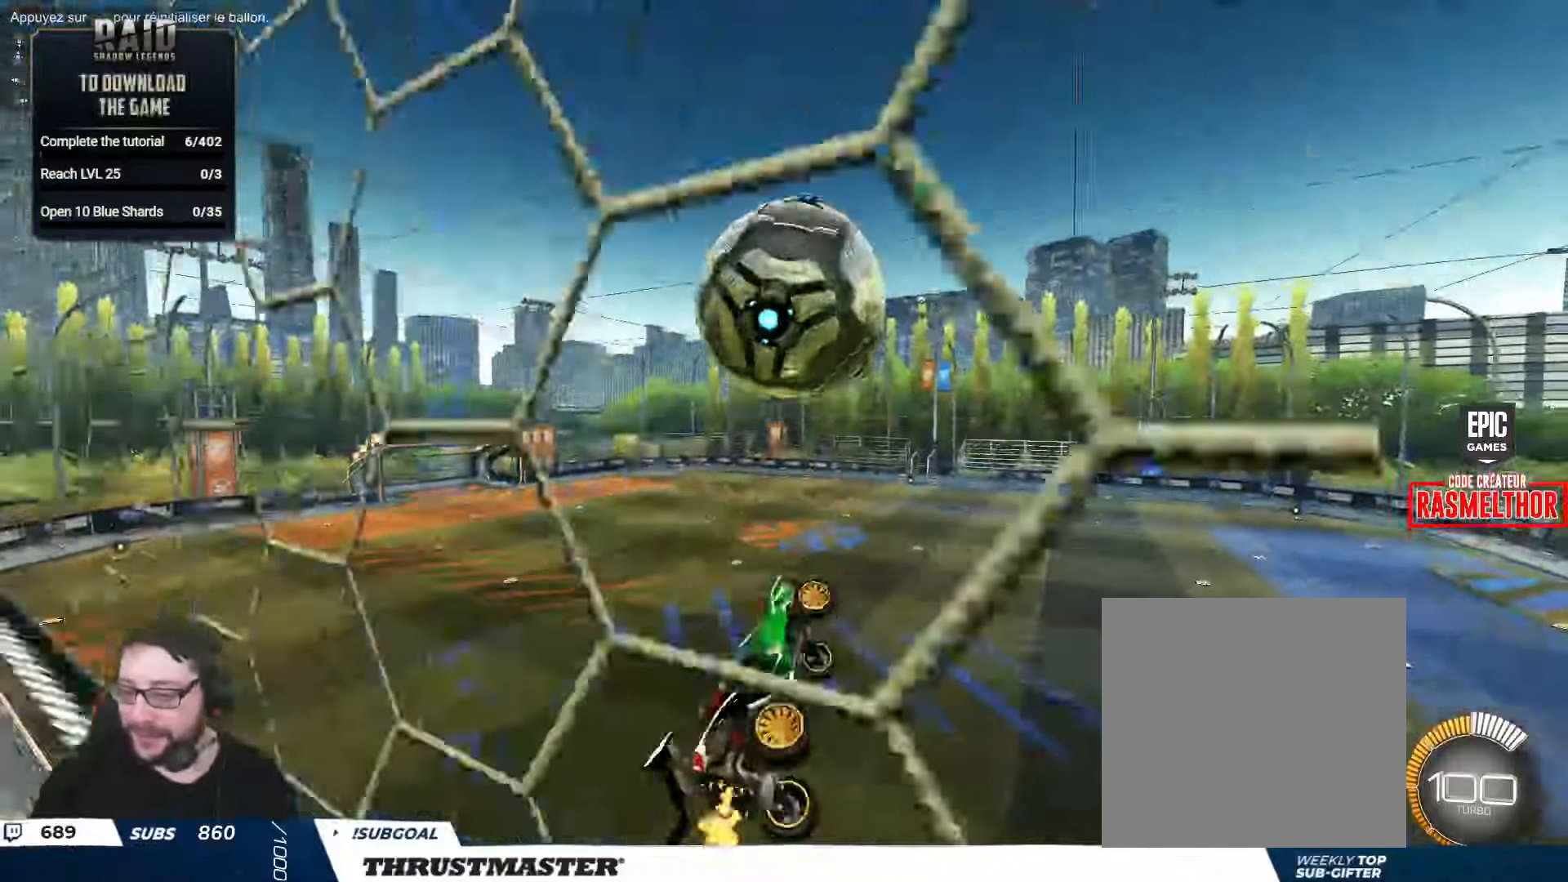
{"dt_ms": 500, "buttons": ["L2", "R2"], "left_stick": "right", "right_stick": "center", "events": [[33, "B", "down"], [33, "left_stick", "right"], [133, "left_stick", "down-right"], [300, "left_stick", "right"], [366, "B", "up"]]}
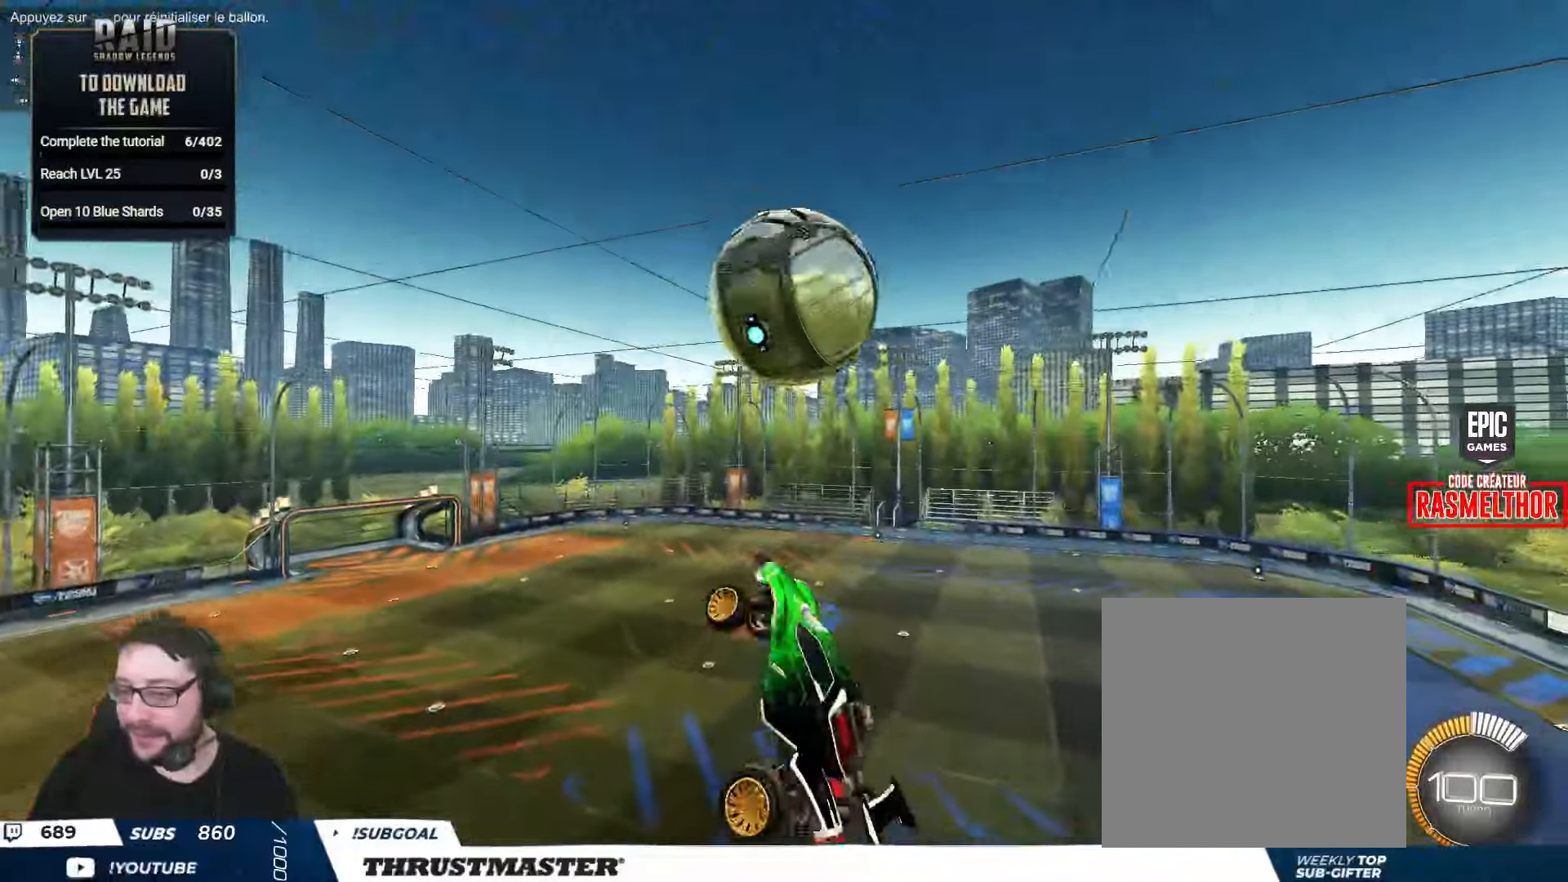
{"dt_ms": 500, "buttons": ["B", "R2"], "left_stick": "center", "right_stick": "center", "events": [[16, "left_stick", "down-right"], [133, "B", "down"], [166, "L2", "up"], [183, "left_stick", "center"], [316, "left_stick", "down"], [416, "left_stick", "center"]]}
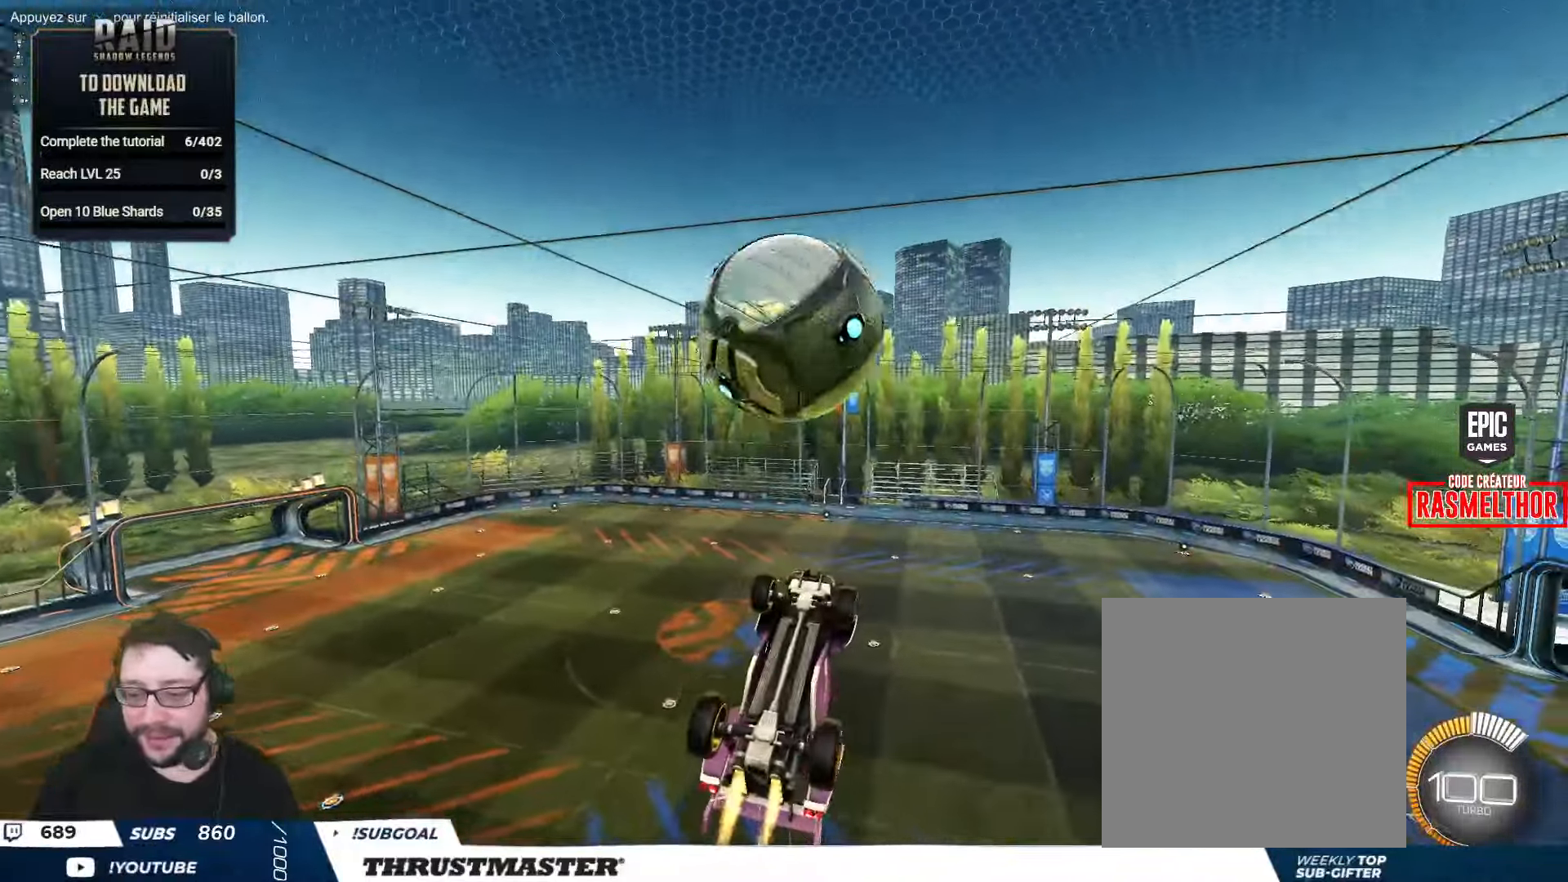
{"dt_ms": 500, "buttons": ["L2", "R2"], "left_stick": "right", "right_stick": "center", "events": [[83, "left_stick", "down-right"], [350, "B", "up"], [366, "left_stick", "right"], [416, "L2", "down"]]}
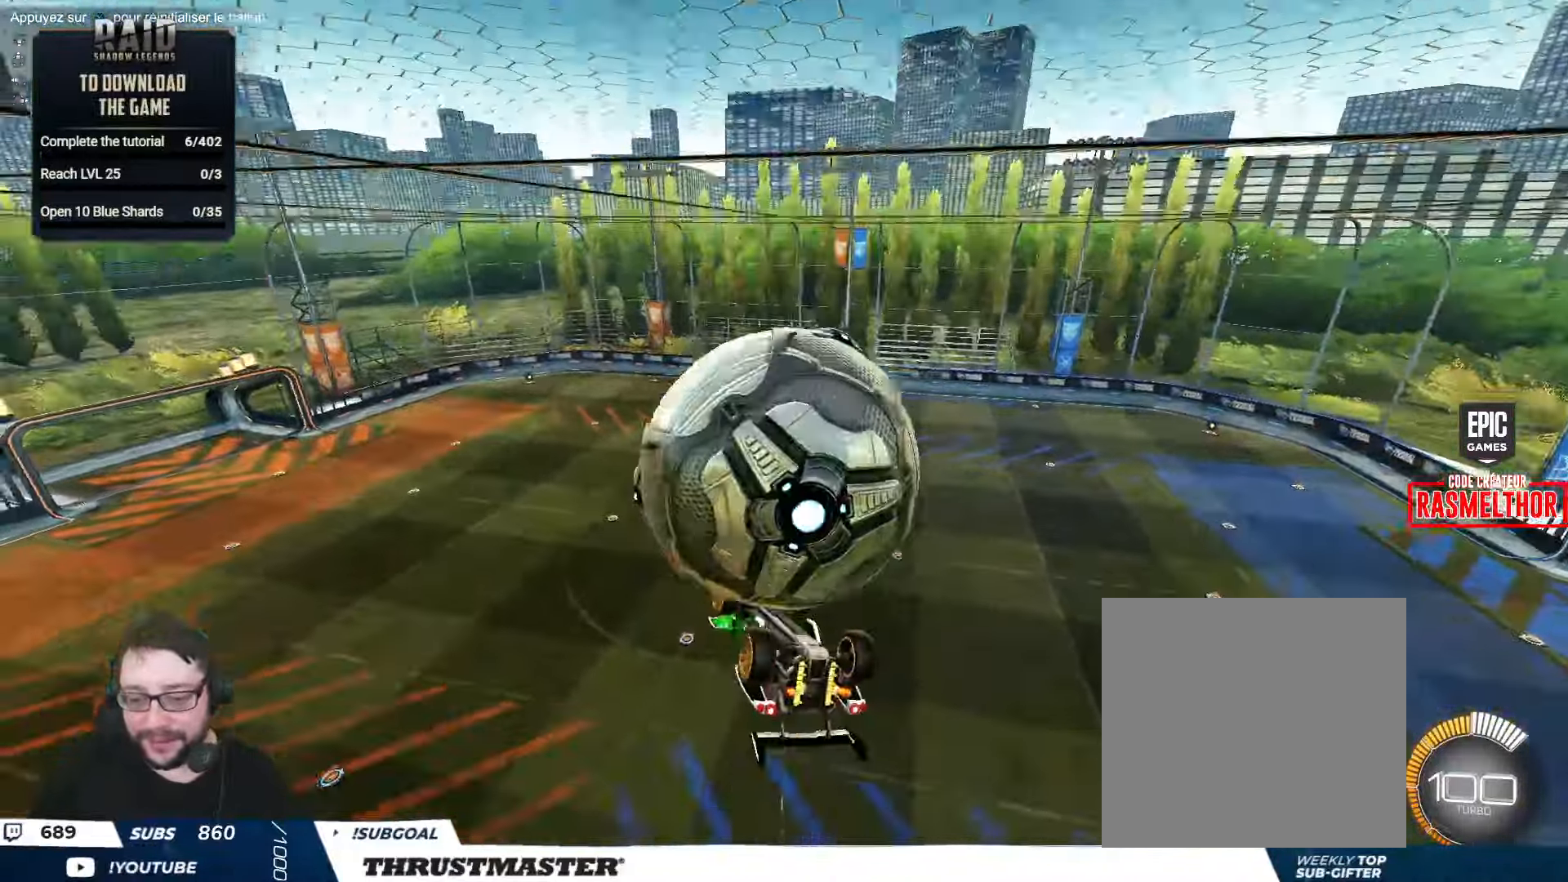
{"dt_ms": 500, "buttons": ["R2"], "left_stick": "down-right", "right_stick": "center", "events": [[50, "R2", "up"], [466, "L2", "up"], [466, "R2", "down"], [500, "left_stick", "down-right"]]}
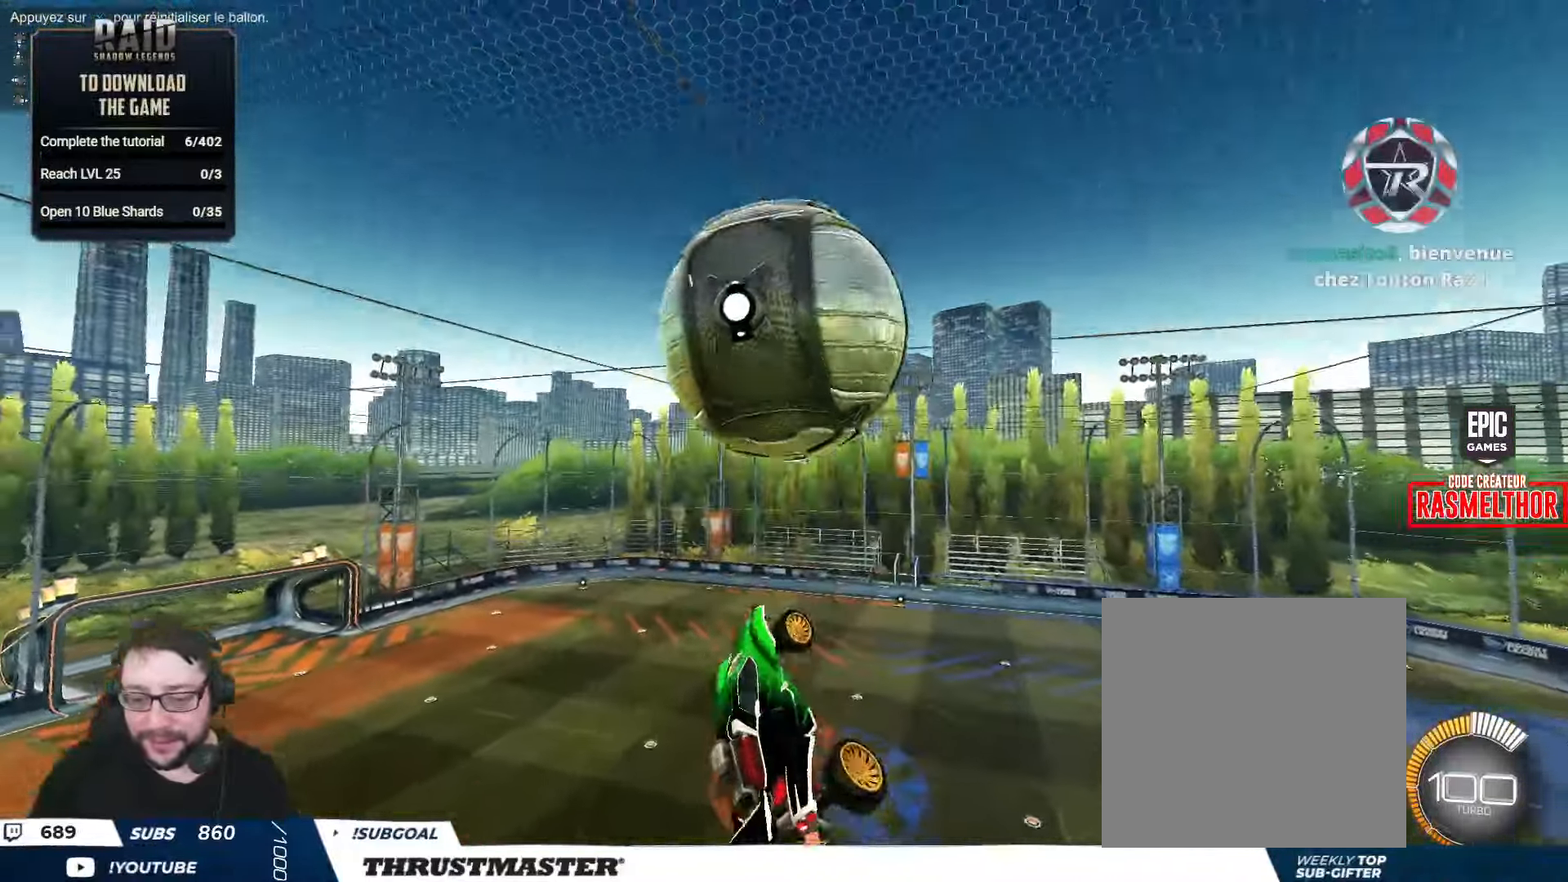
{"dt_ms": 500, "buttons": ["B", "L2", "R2"], "left_stick": "right", "right_stick": "center", "events": [[100, "B", "down"], [233, "L2", "down"], [233, "left_stick", "right"]]}
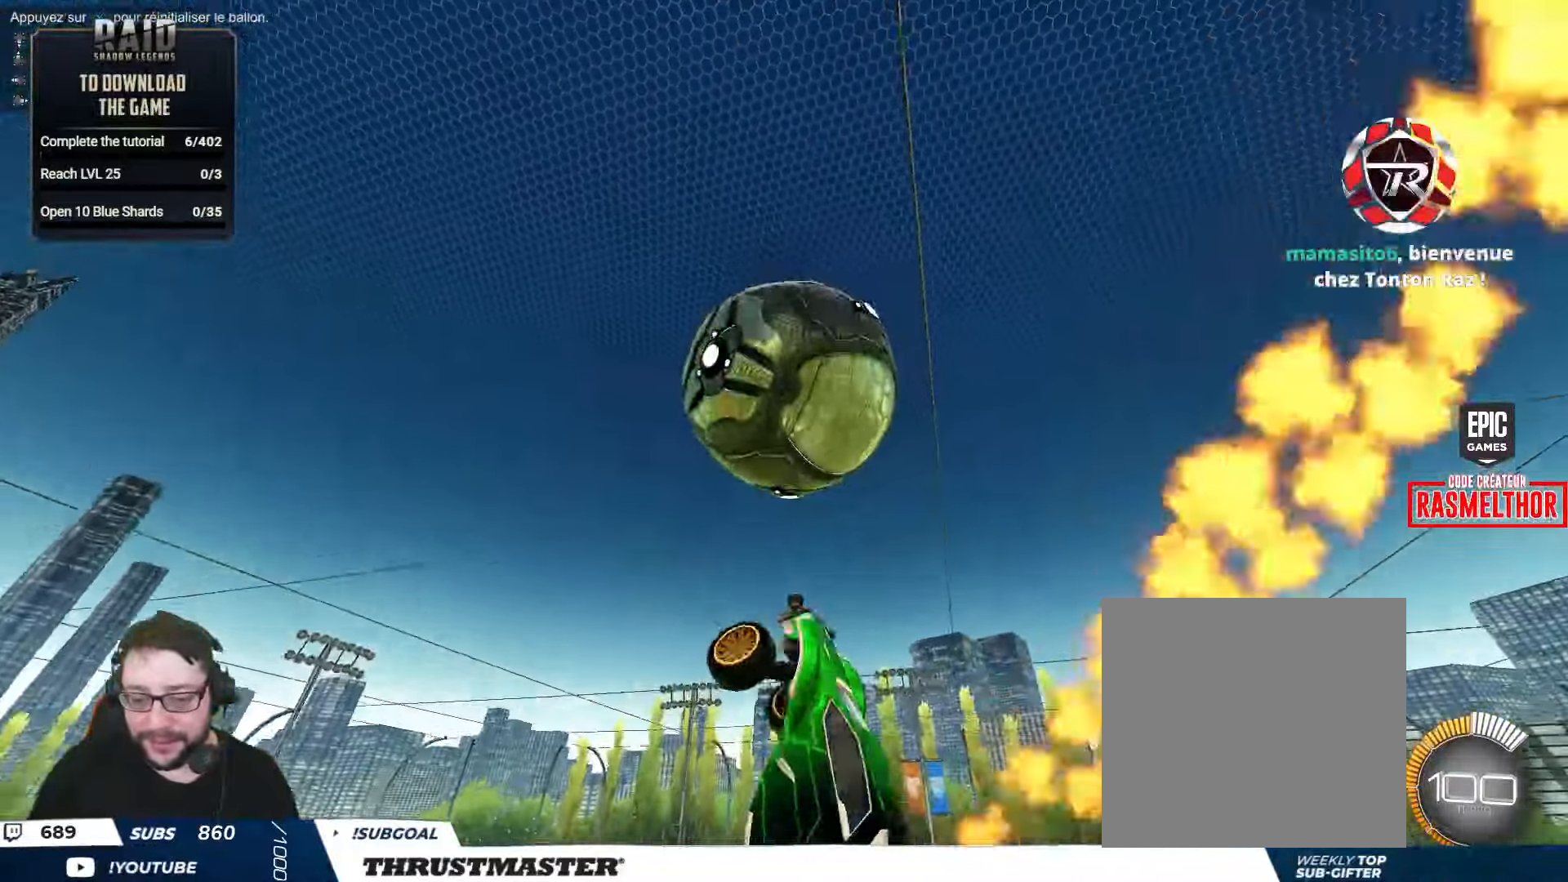
{"dt_ms": 500, "buttons": ["B", "L2", "R2"], "left_stick": "right", "right_stick": "center", "events": [[266, "left_stick", "down-right"], [416, "left_stick", "right"]]}
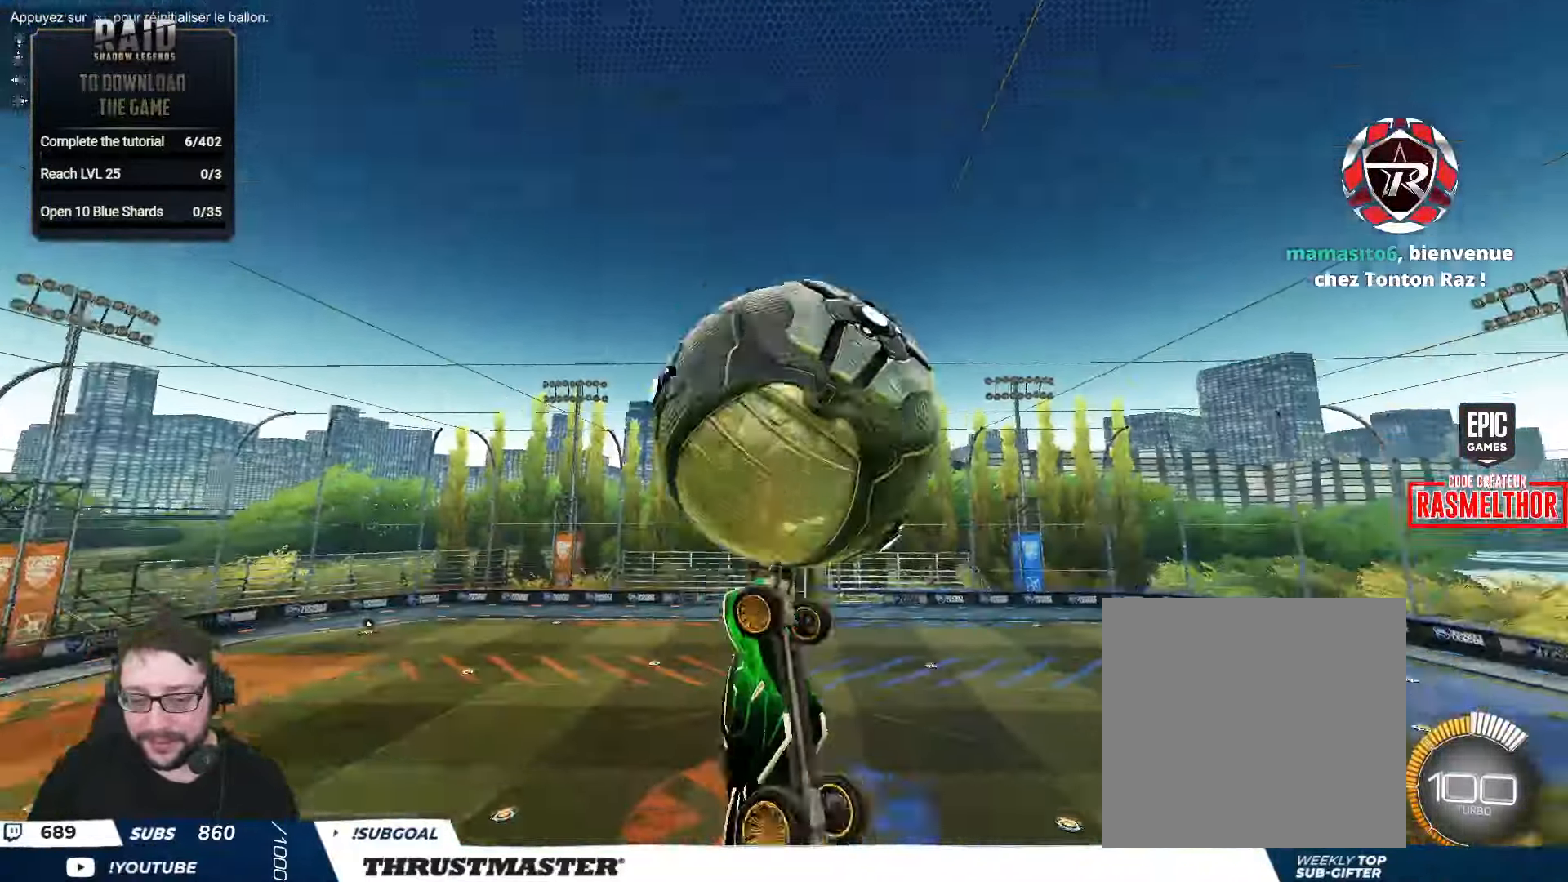
{"dt_ms": 500, "buttons": ["R2"], "left_stick": "down", "right_stick": "center", "events": [[33, "left_stick", "up-right"], [266, "A", "down"], [366, "L2", "up"], [366, "left_stick", "down-right"], [383, "A", "up"], [433, "B", "up"], [450, "left_stick", "down"]]}
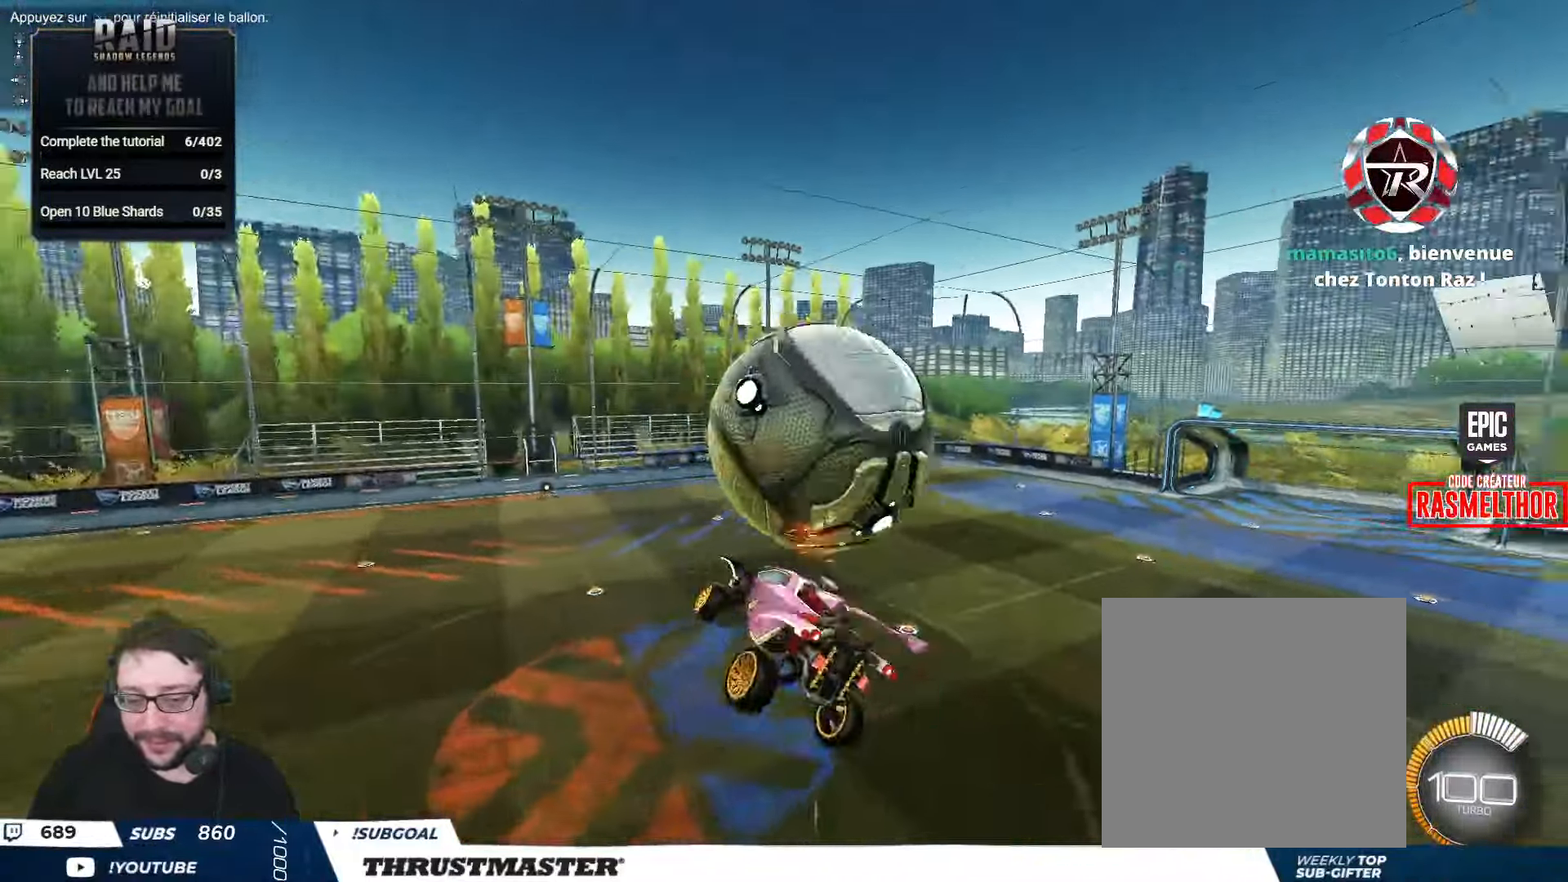
{"dt_ms": 500, "buttons": ["Y", "L2", "R2"], "left_stick": "down-right", "right_stick": "center", "events": [[233, "left_stick", "down-right"], [267, "L2", "down"], [267, "R2", "up"], [367, "R2", "down"], [450, "Y", "down"]]}
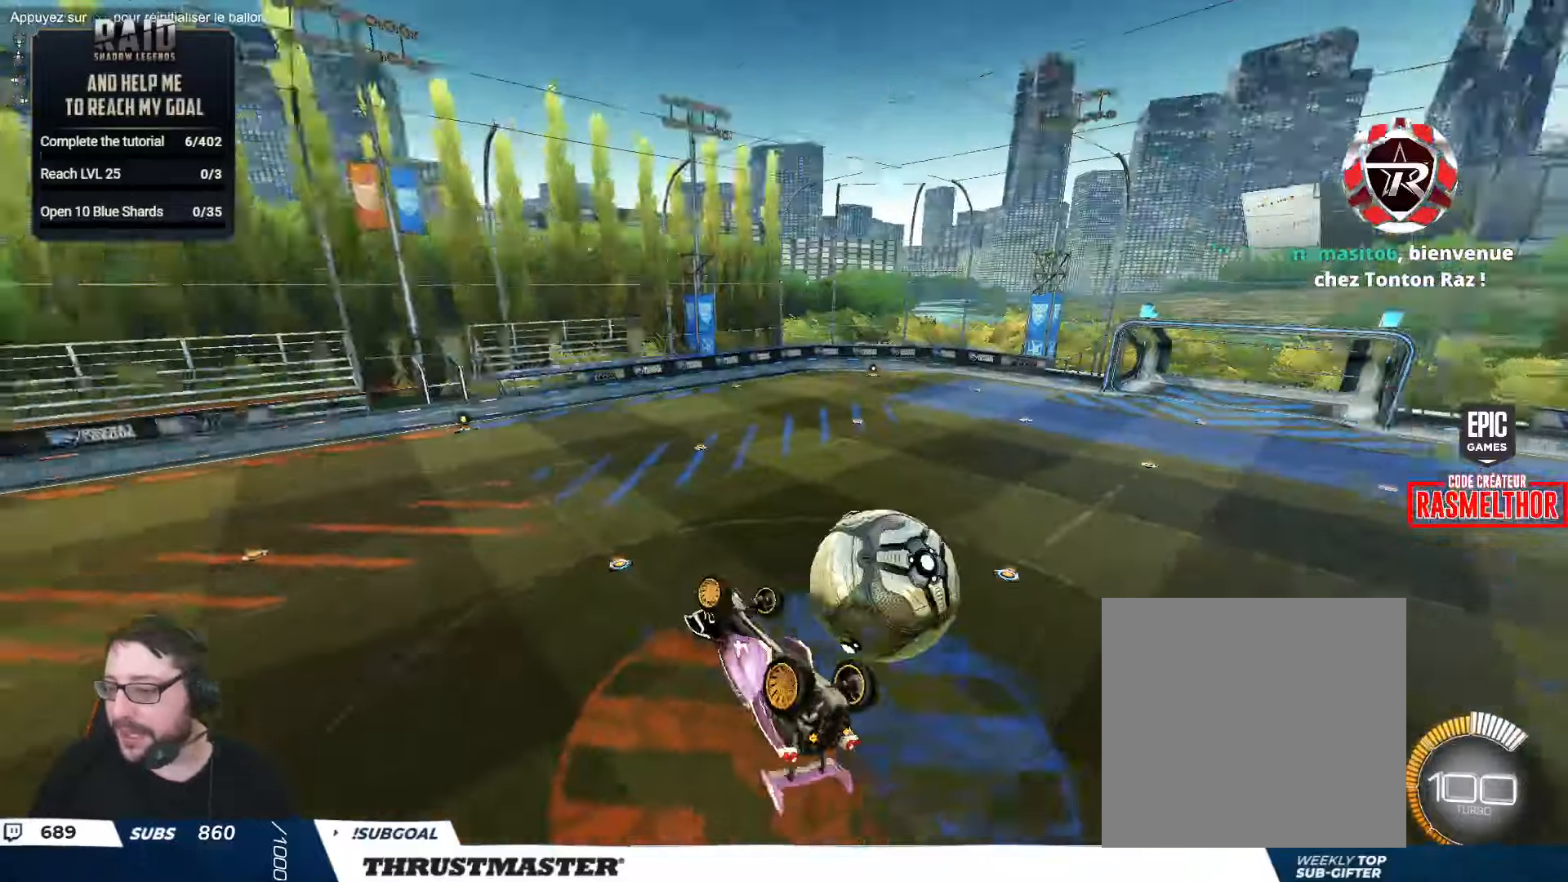
{"dt_ms": 500, "buttons": [], "left_stick": "center", "right_stick": "center", "events": [[33, "L2", "up"], [33, "Y", "up"], [33, "left_stick", "center"], [250, "Y", "down"], [317, "Y", "up"], [367, "R2", "up"]]}
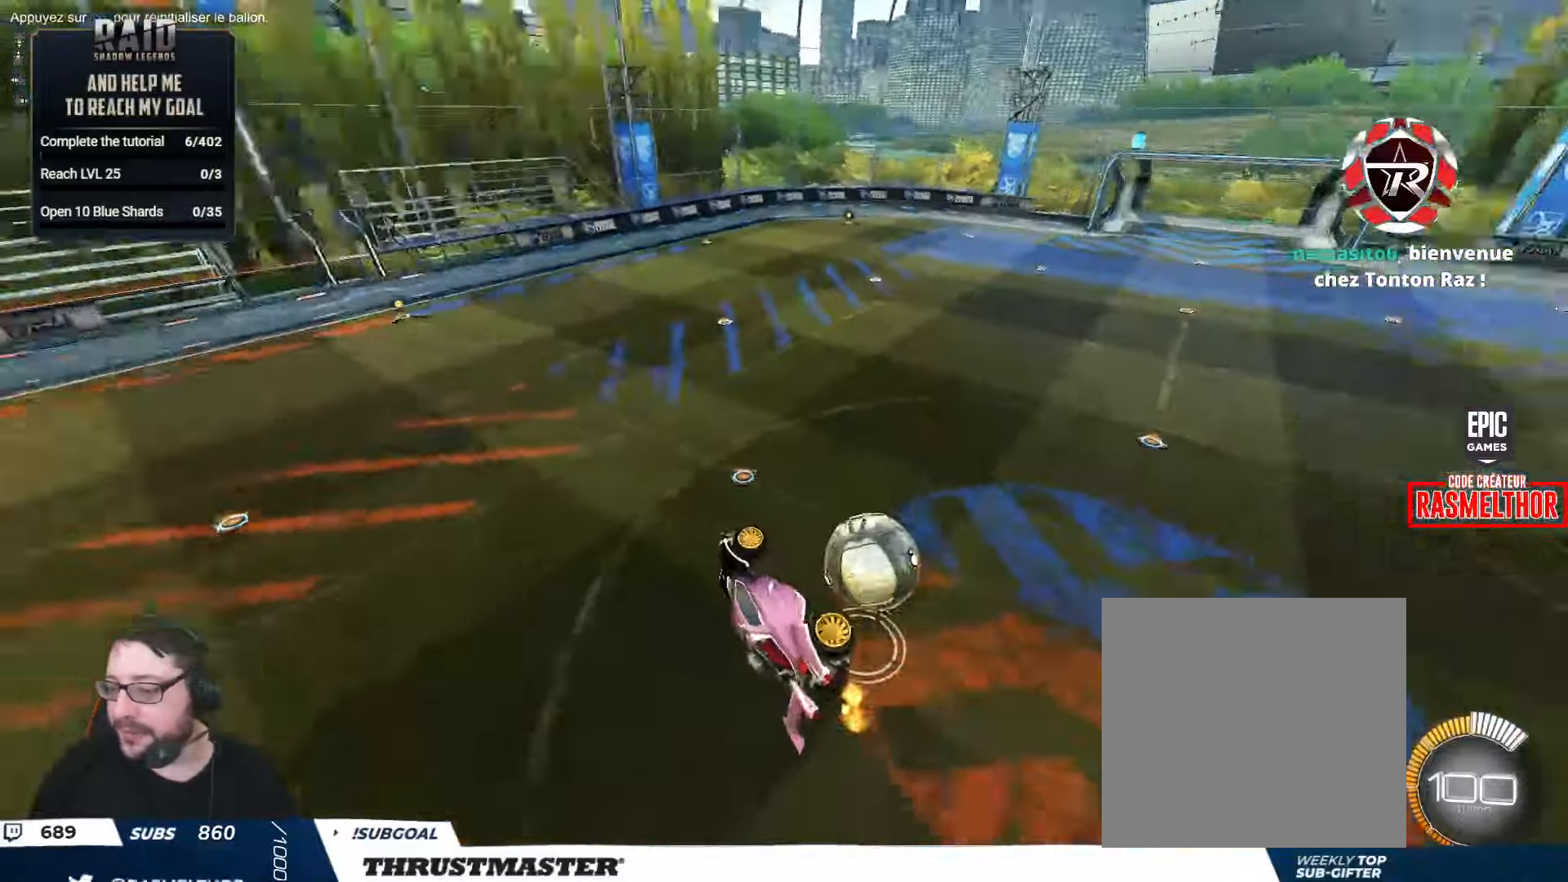
{"dt_ms": 500, "buttons": [], "left_stick": "center", "right_stick": "center", "events": [[83, "left_stick", "down"], [183, "L2", "down"], [233, "left_stick", "right"], [317, "left_stick", "center"], [333, "L2", "up"]]}
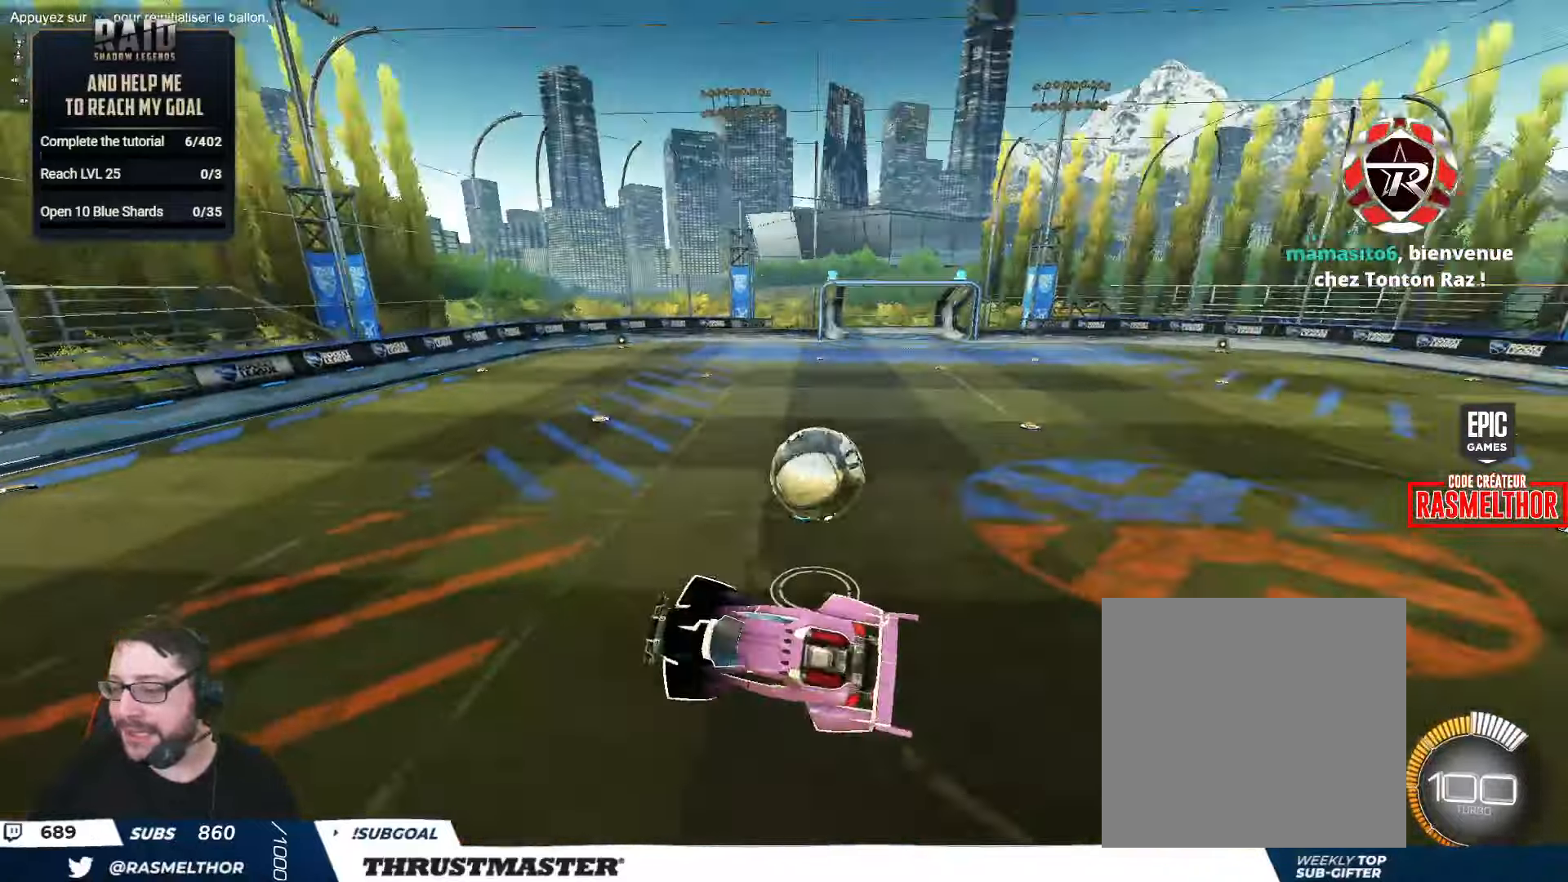
{"dt_ms": 500, "buttons": ["R2"], "left_stick": "left", "right_stick": "center", "events": [[17, "R2", "down"], [50, "left_stick", "left"], [150, "left_stick", "down-left"], [250, "left_stick", "center"], [333, "left_stick", "left"]]}
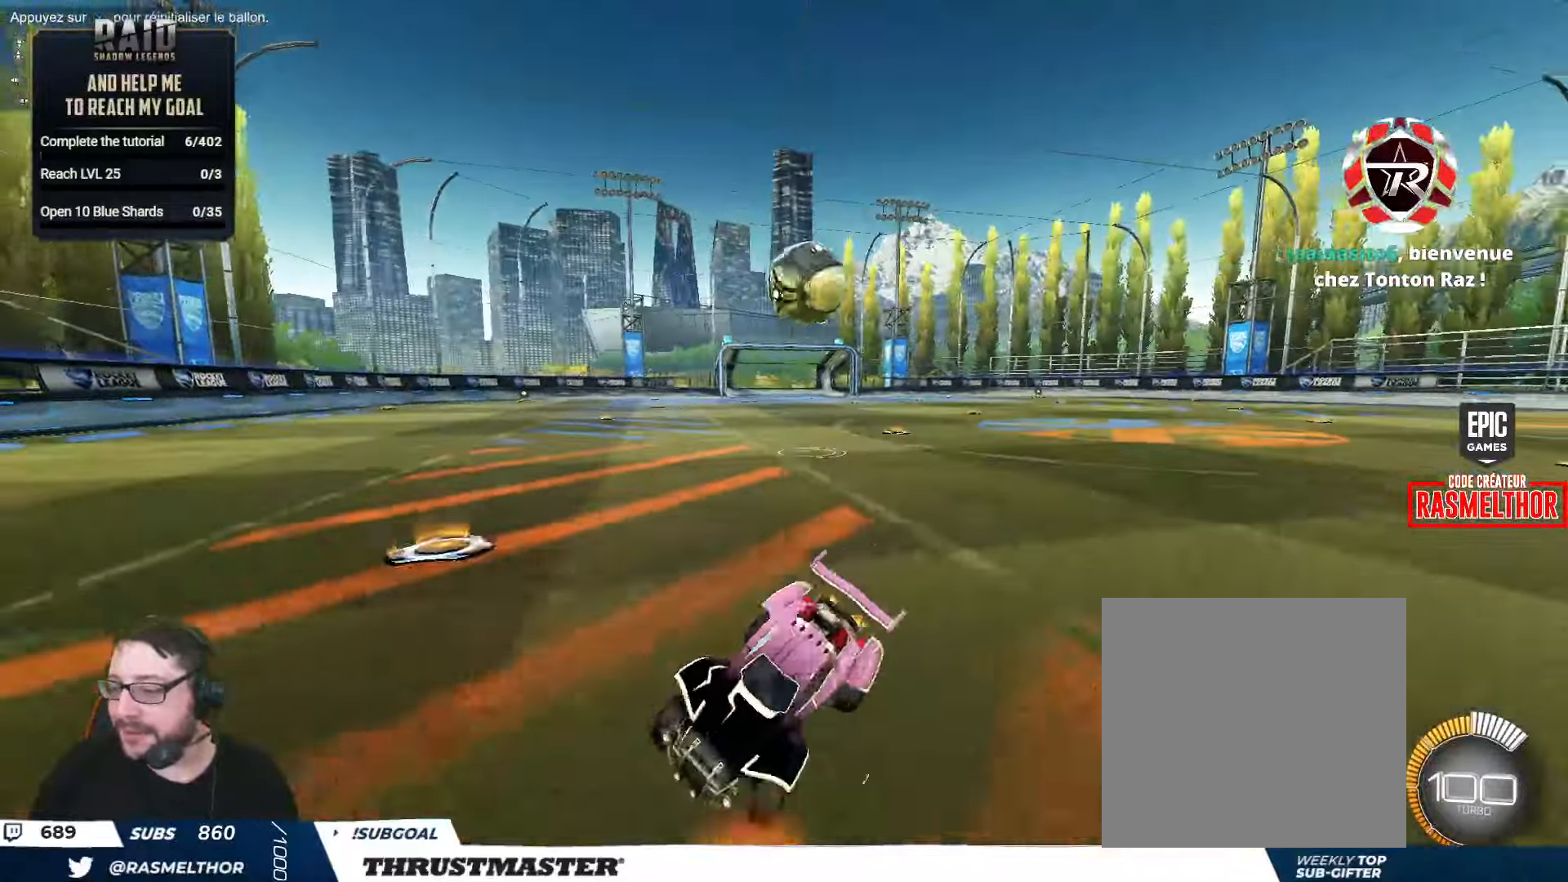
{"dt_ms": 500, "buttons": ["R2"], "left_stick": "right", "right_stick": "center", "events": [[50, "left_stick", "right"], [100, "L2", "down"], [250, "L2", "up"]]}
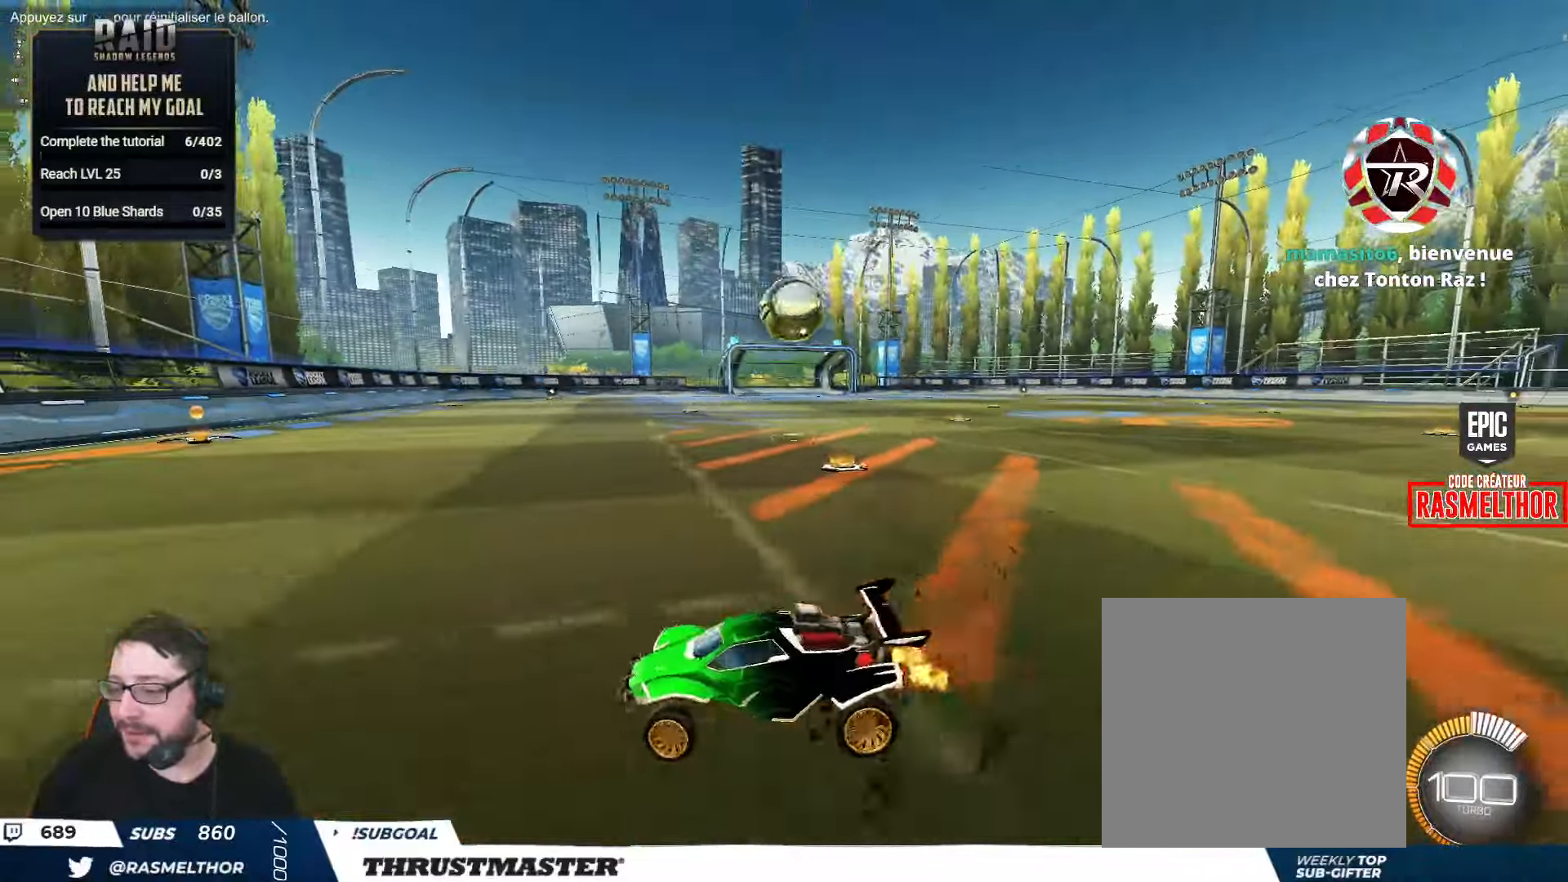
{"dt_ms": 500, "buttons": ["B", "R2"], "left_stick": "center", "right_stick": "center", "events": [[300, "B", "down"], [400, "left_stick", "center"]]}
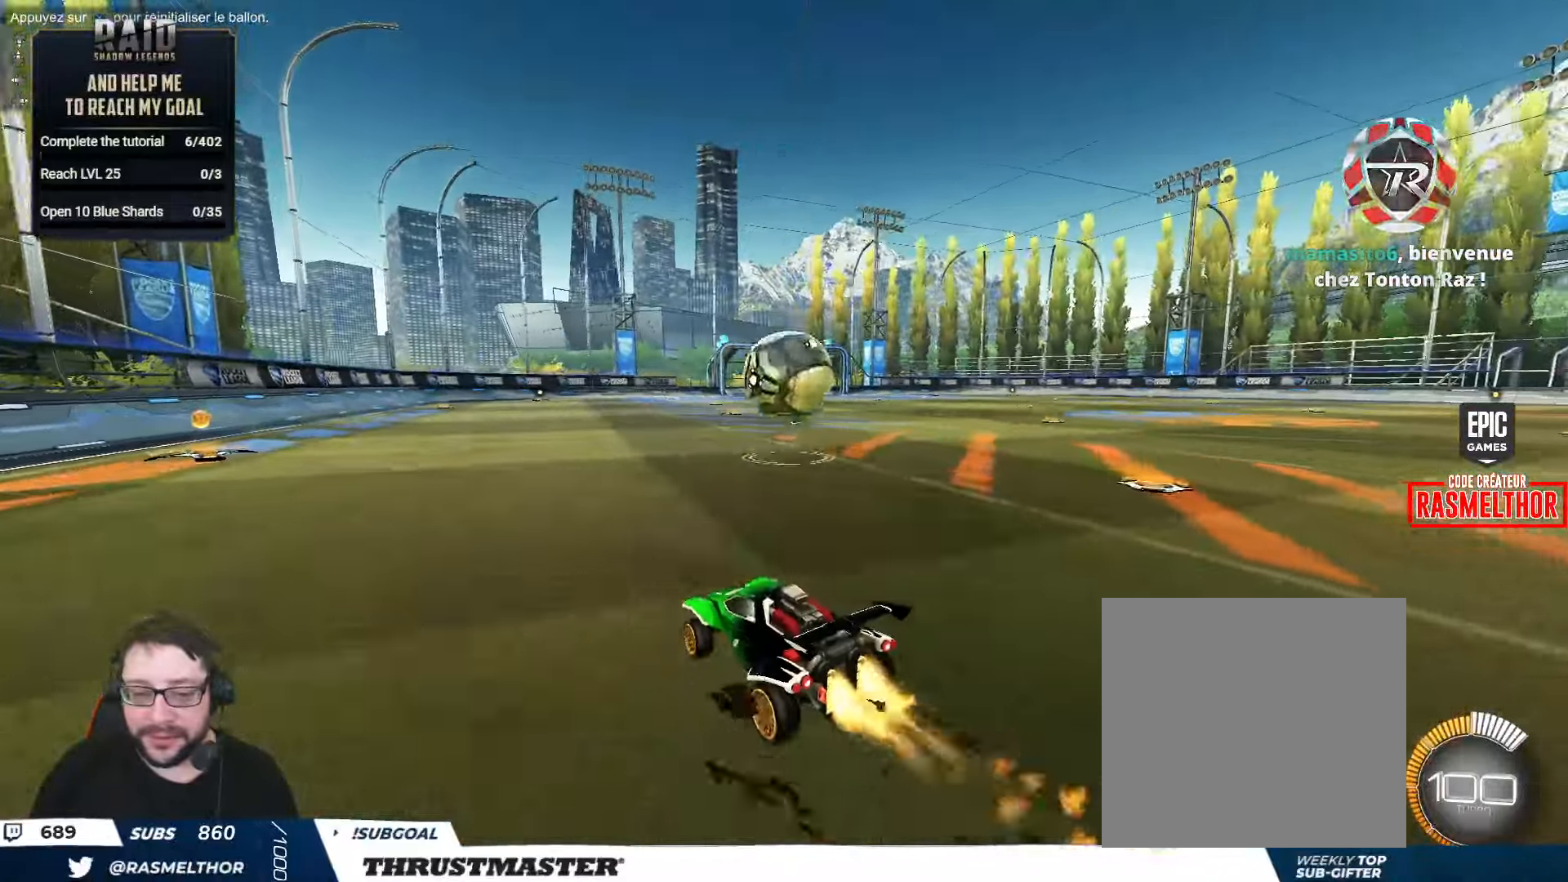
{"dt_ms": 500, "buttons": ["L2", "R2"], "left_stick": "down-right", "right_stick": "center", "events": [[83, "left_stick", "down-right"], [133, "A", "down"], [233, "A", "up"], [250, "B", "up"], [250, "L2", "down"], [300, "left_stick", "up-right"], [333, "A", "down"], [333, "B", "down"], [400, "A", "up"], [417, "B", "up"], [450, "left_stick", "down-right"]]}
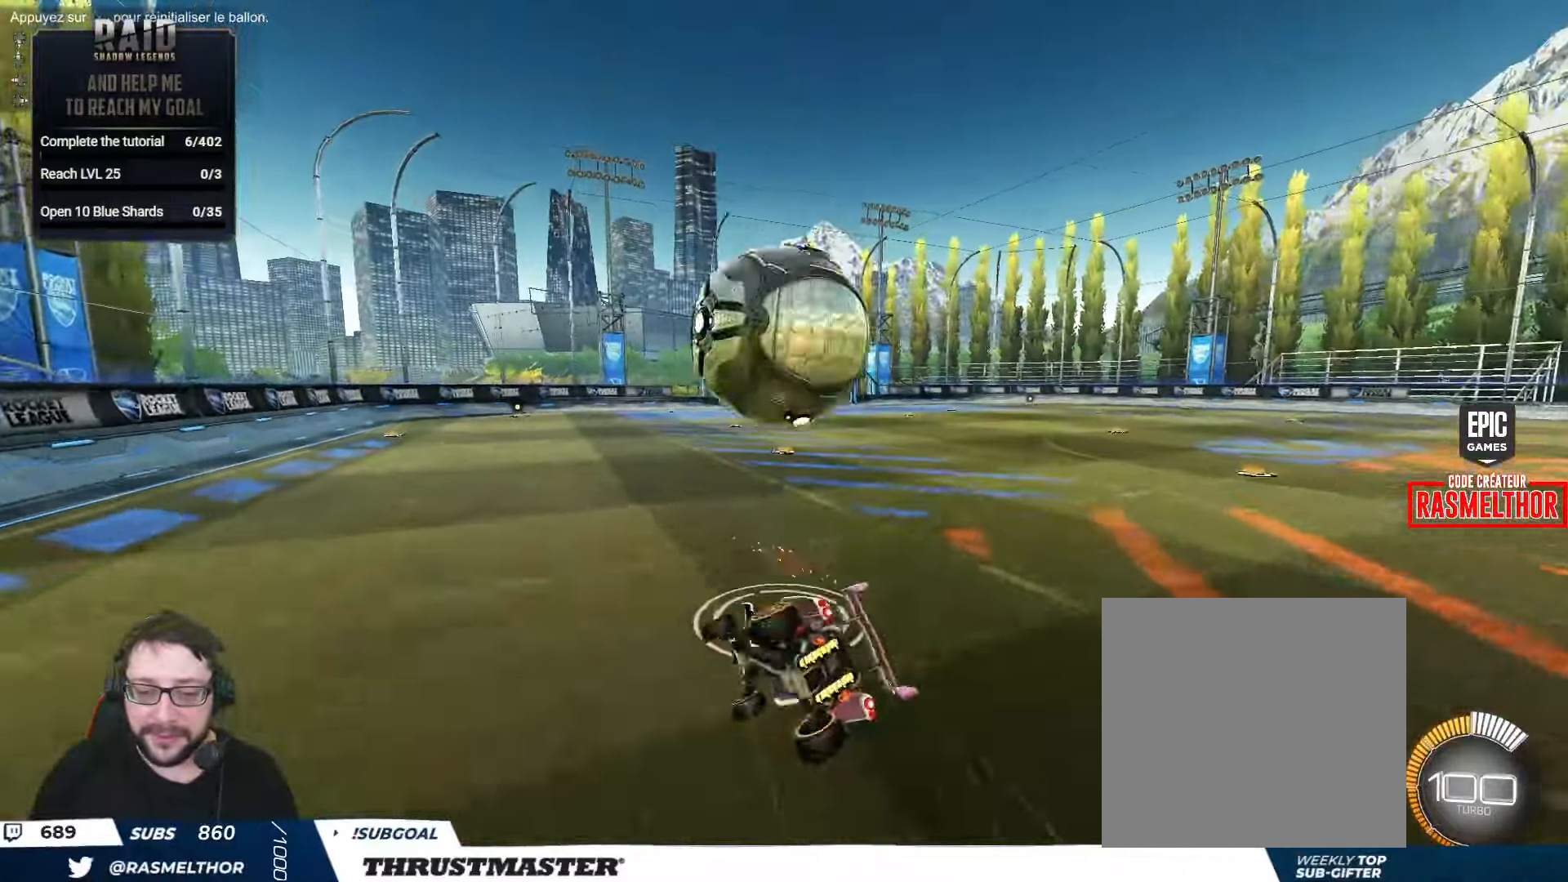
{"dt_ms": 500, "buttons": ["L2", "R2"], "left_stick": "down-right", "right_stick": "center", "events": [[100, "left_stick", "right"], [133, "Y", "down"], [200, "Y", "up"], [300, "left_stick", "down-right"]]}
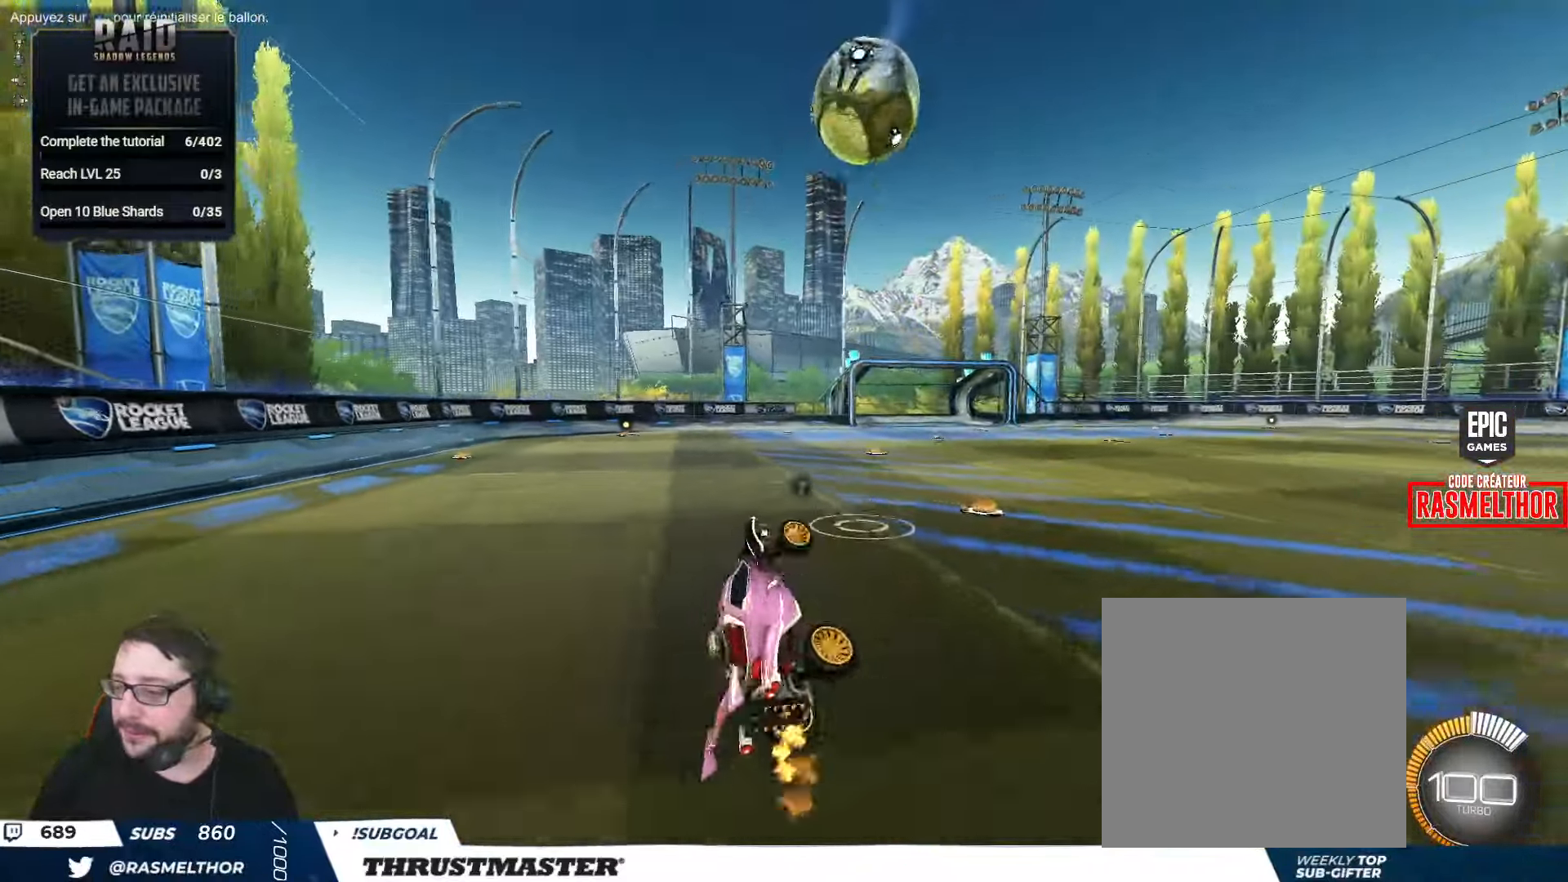
{"dt_ms": 1000, "buttons": ["R2"], "left_stick": "center", "right_stick": "center"}
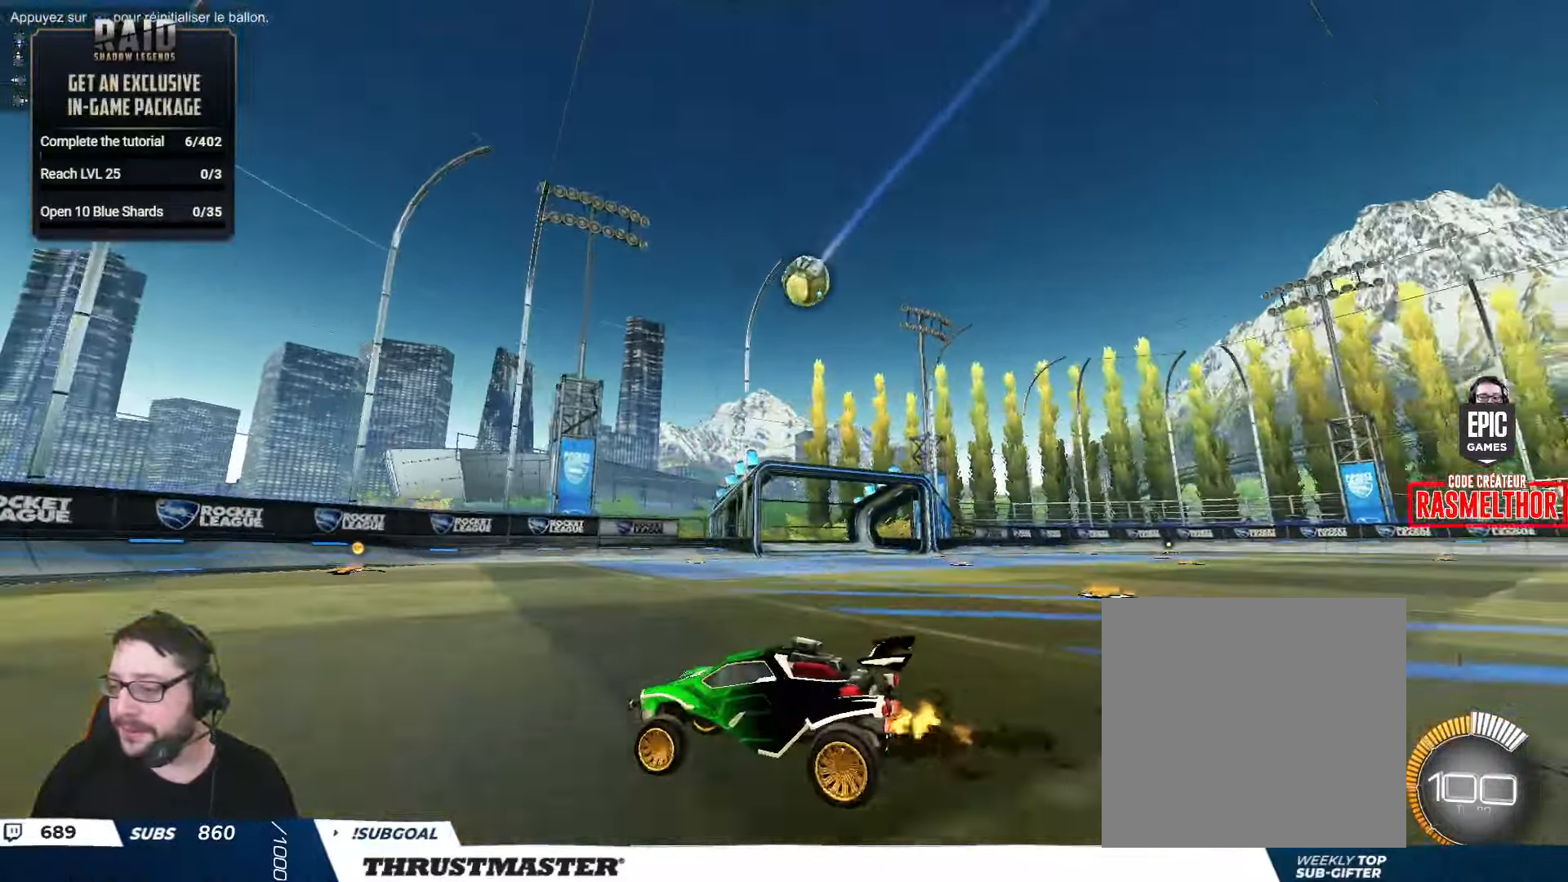
{"dt_ms": 500, "buttons": ["R2"], "left_stick": "right", "right_stick": "center", "events": [[17, "left_stick", "right"]]}
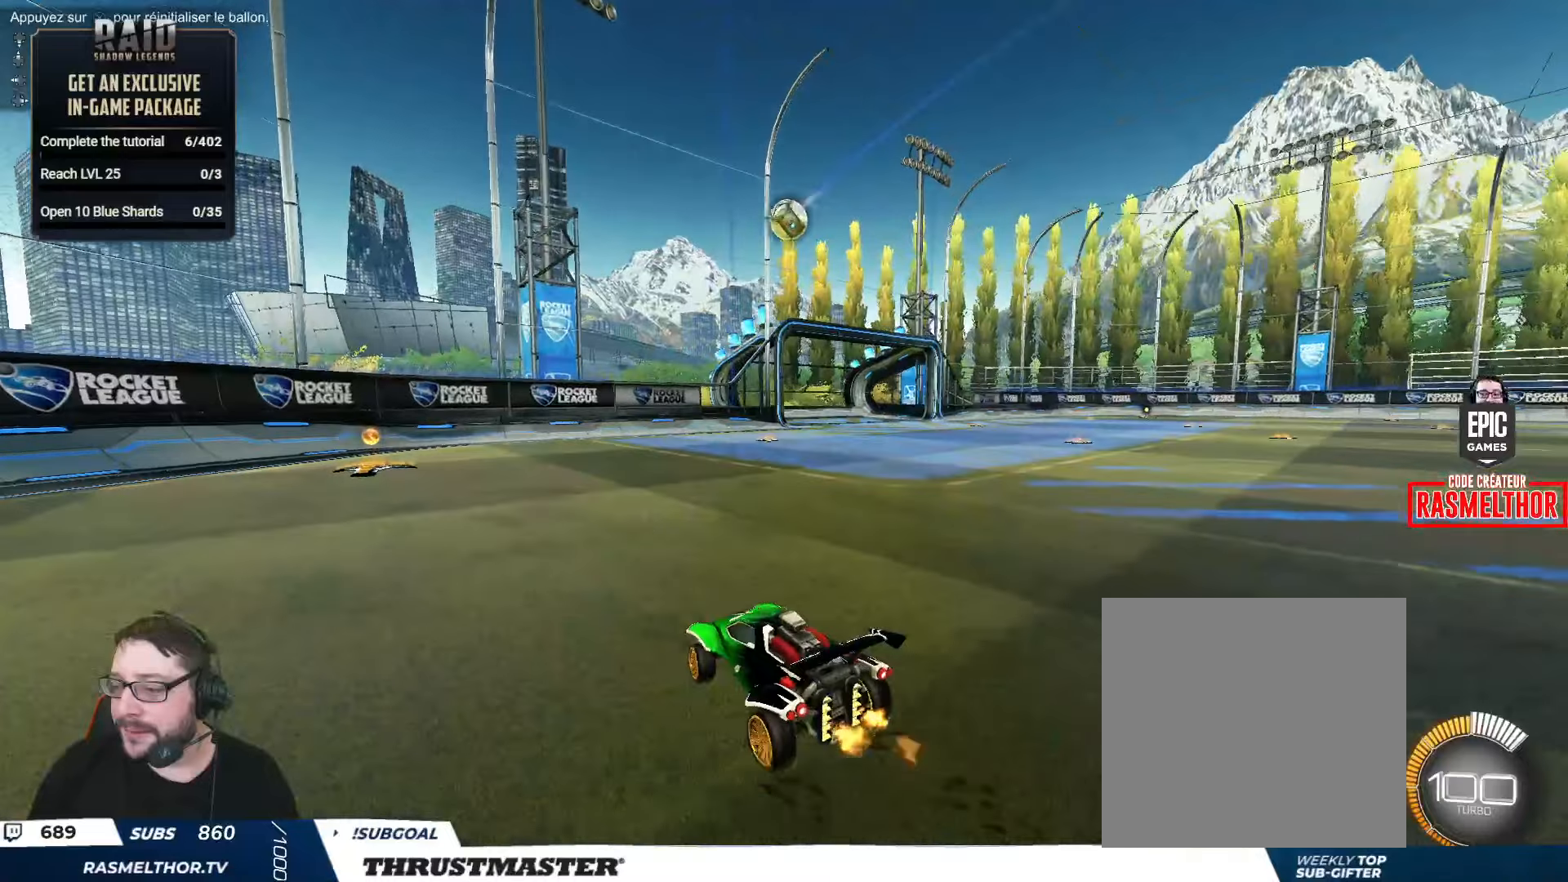
{"dt_ms": 500, "buttons": ["R2"], "left_stick": "right", "right_stick": "center", "events": []}
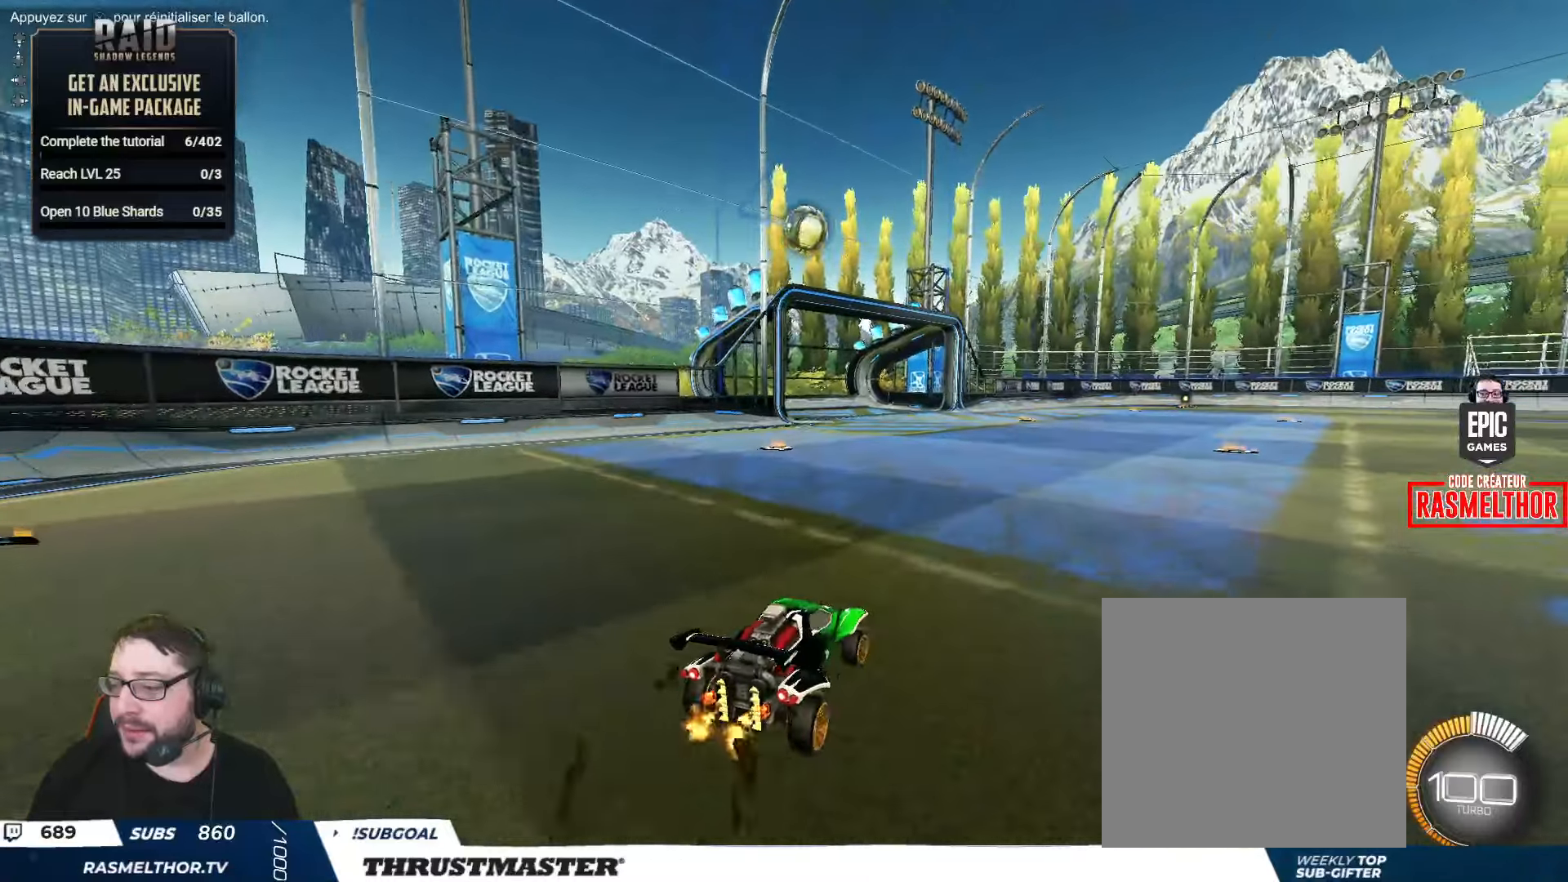
{"dt_ms": 500, "buttons": [], "left_stick": "center", "right_stick": "center", "events": [[50, "left_stick", "center"], [167, "R2", "up"], [250, "START", "down"], [334, "START", "up"]]}